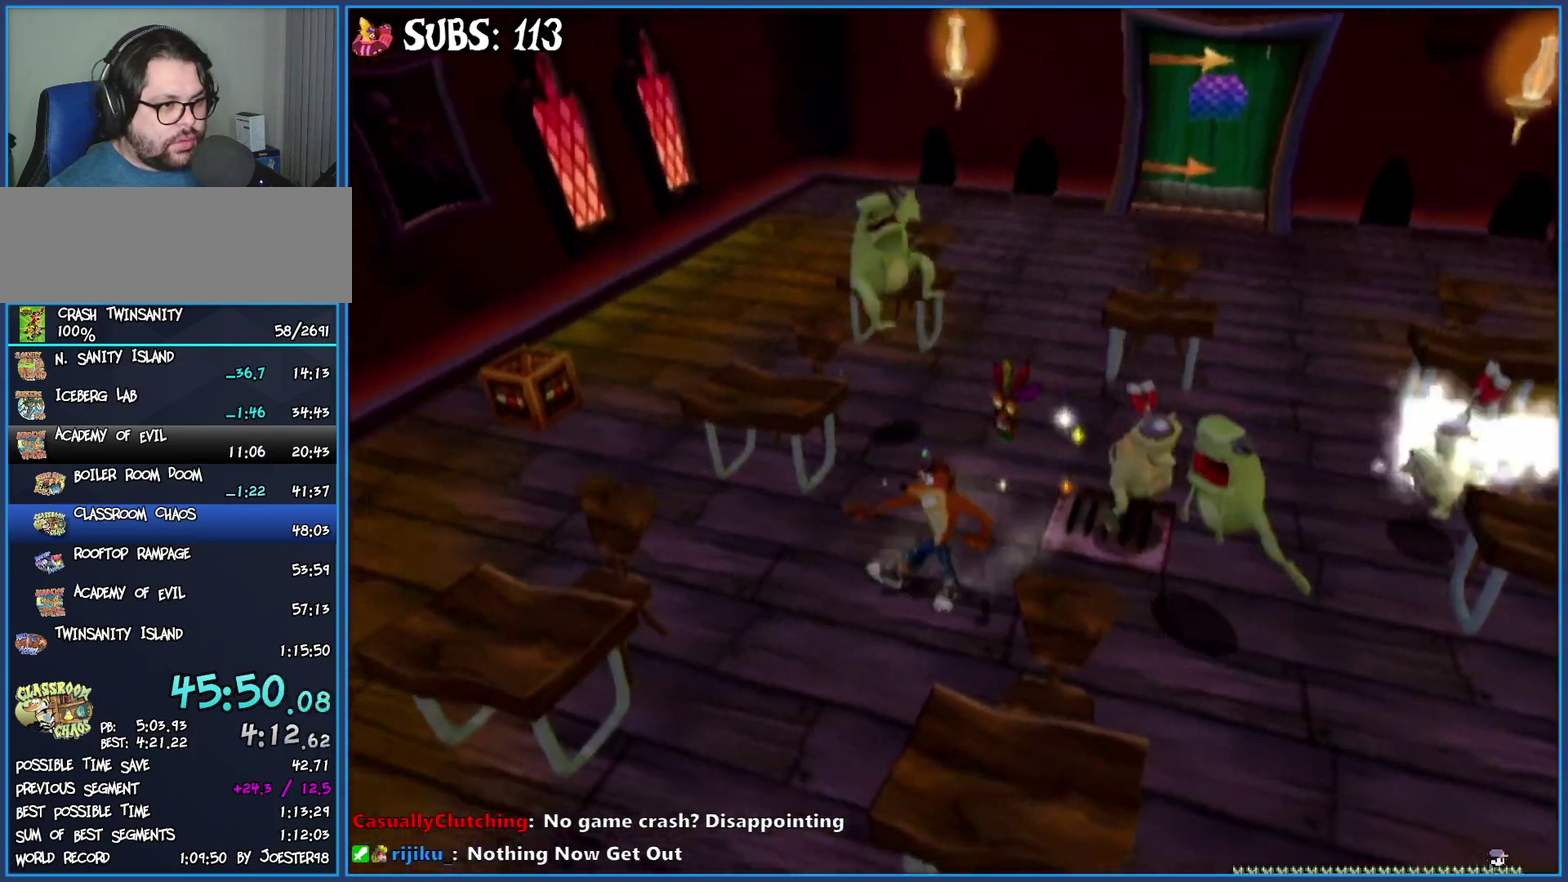
Gameplay with a controller (PlayStation layout); each line is a JSON object with the inputs held at the frame after it. "events" lists button and stick changes between this image and that frame as [ms after this image, input, new state], when the widget could be followed in between.
{"buttons": ["SQUARE"], "left_stick": "up", "right_stick": "center", "events": [[17, "left_stick", "center"], [133, "SQUARE", "down"], [183, "left_stick", "right"], [317, "SQUARE", "up"], [383, "SQUARE", "down"], [417, "left_stick", "up-right"], [483, "left_stick", "up"]]}
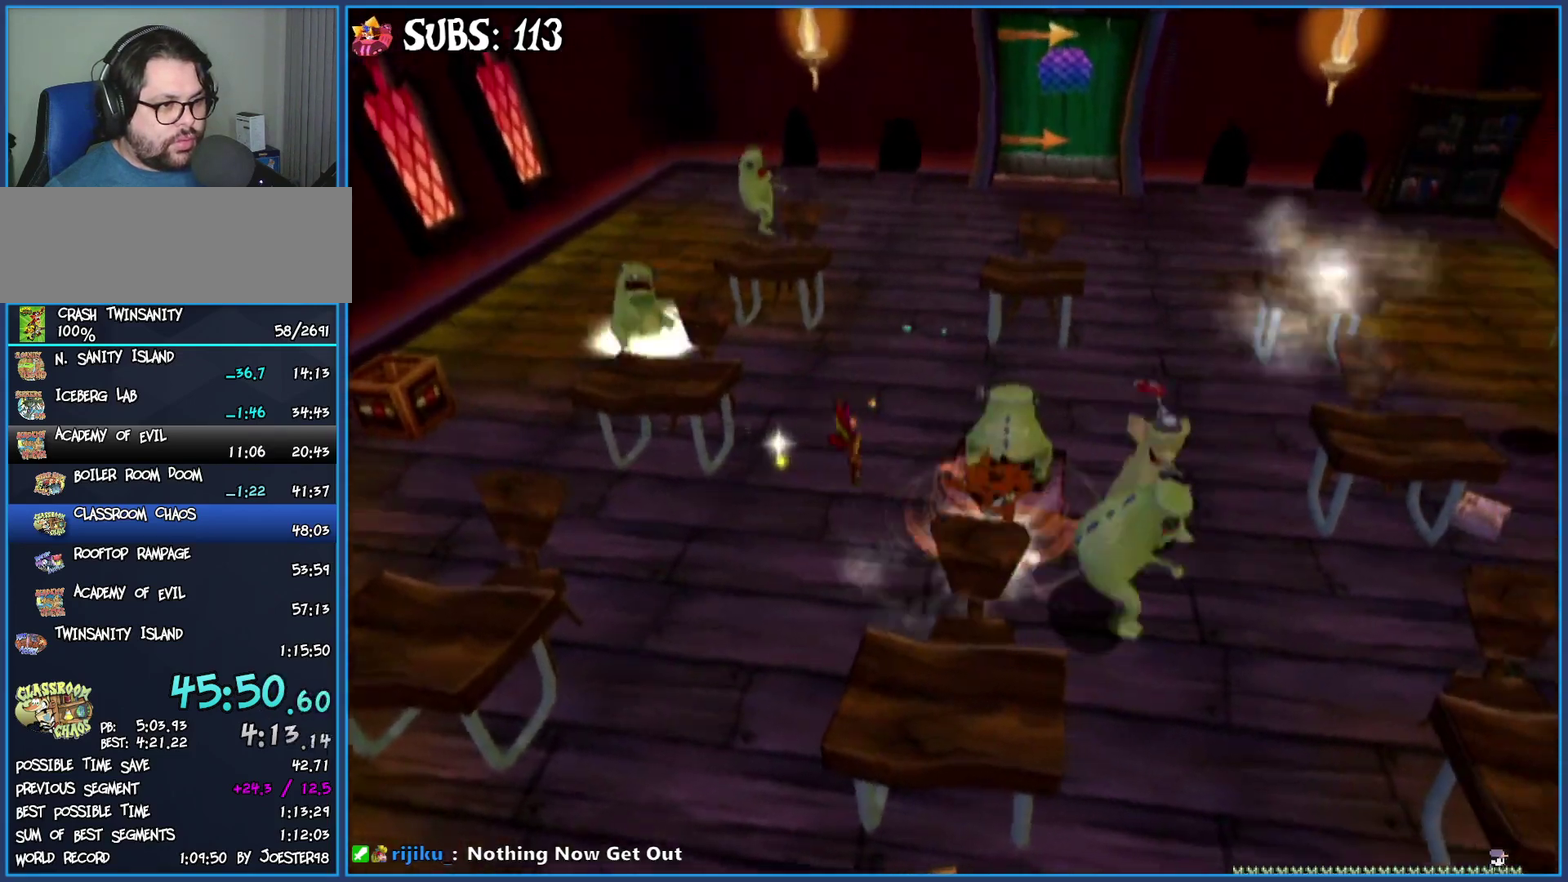
{"buttons": [], "left_stick": "center", "right_stick": "center", "events": [[33, "SQUARE", "up"], [33, "left_stick", "up-left"], [117, "left_stick", "left"], [217, "left_stick", "down-left"], [367, "left_stick", "center"]]}
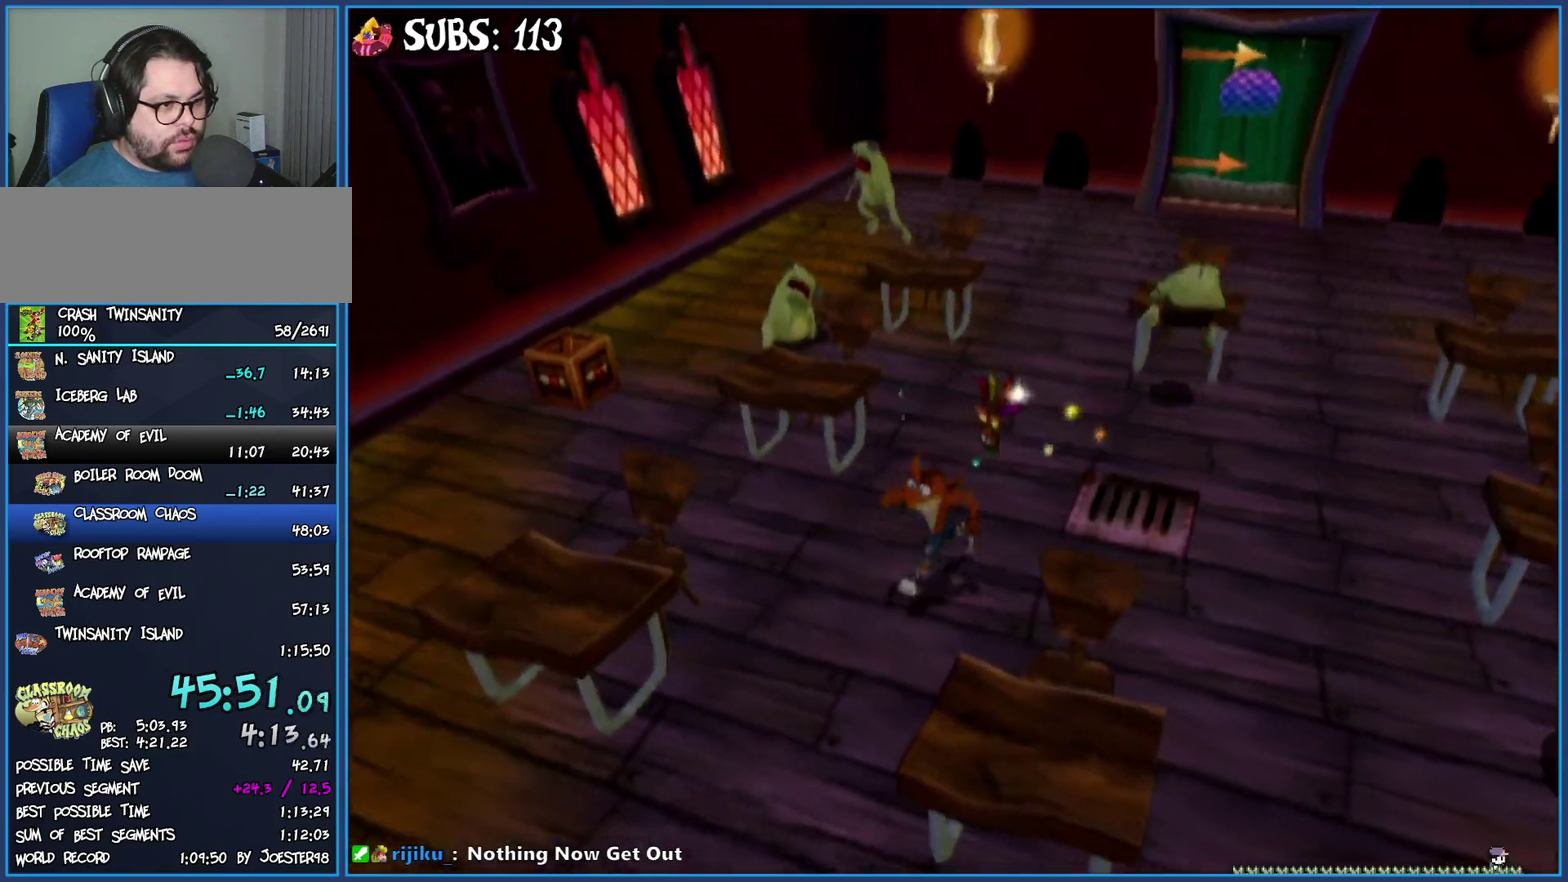
{"buttons": ["SQUARE"], "left_stick": "up-right", "right_stick": "center", "events": [[267, "left_stick", "right"], [483, "SQUARE", "down"], [483, "left_stick", "up-right"]]}
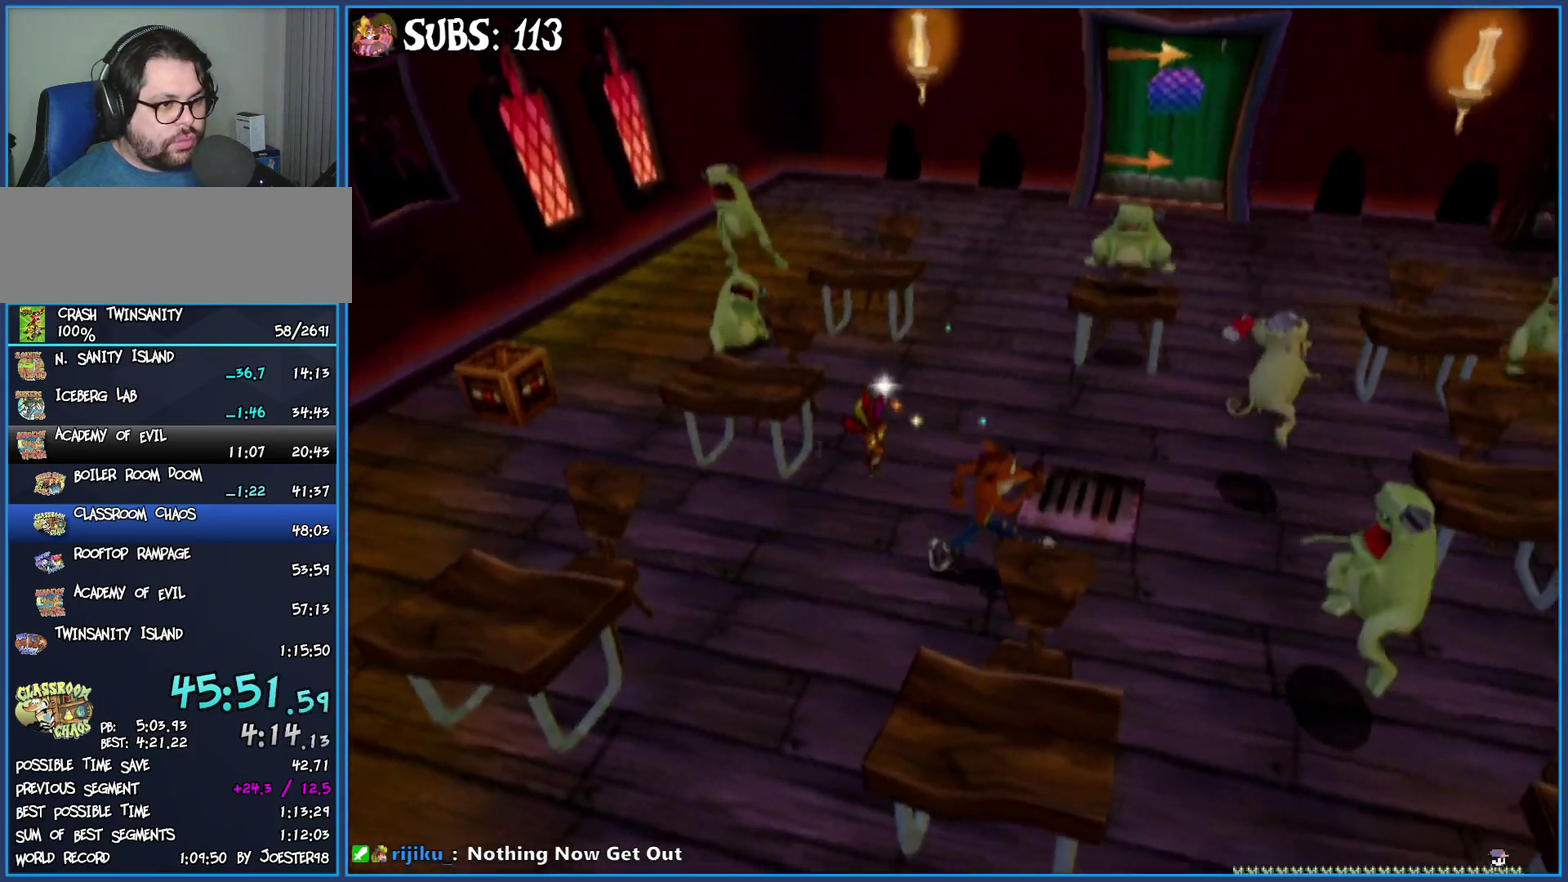
{"buttons": [], "left_stick": "center", "right_stick": "center", "events": [[117, "left_stick", "up-left"], [167, "left_stick", "left"], [217, "left_stick", "down-left"], [233, "SQUARE", "up"], [467, "left_stick", "center"]]}
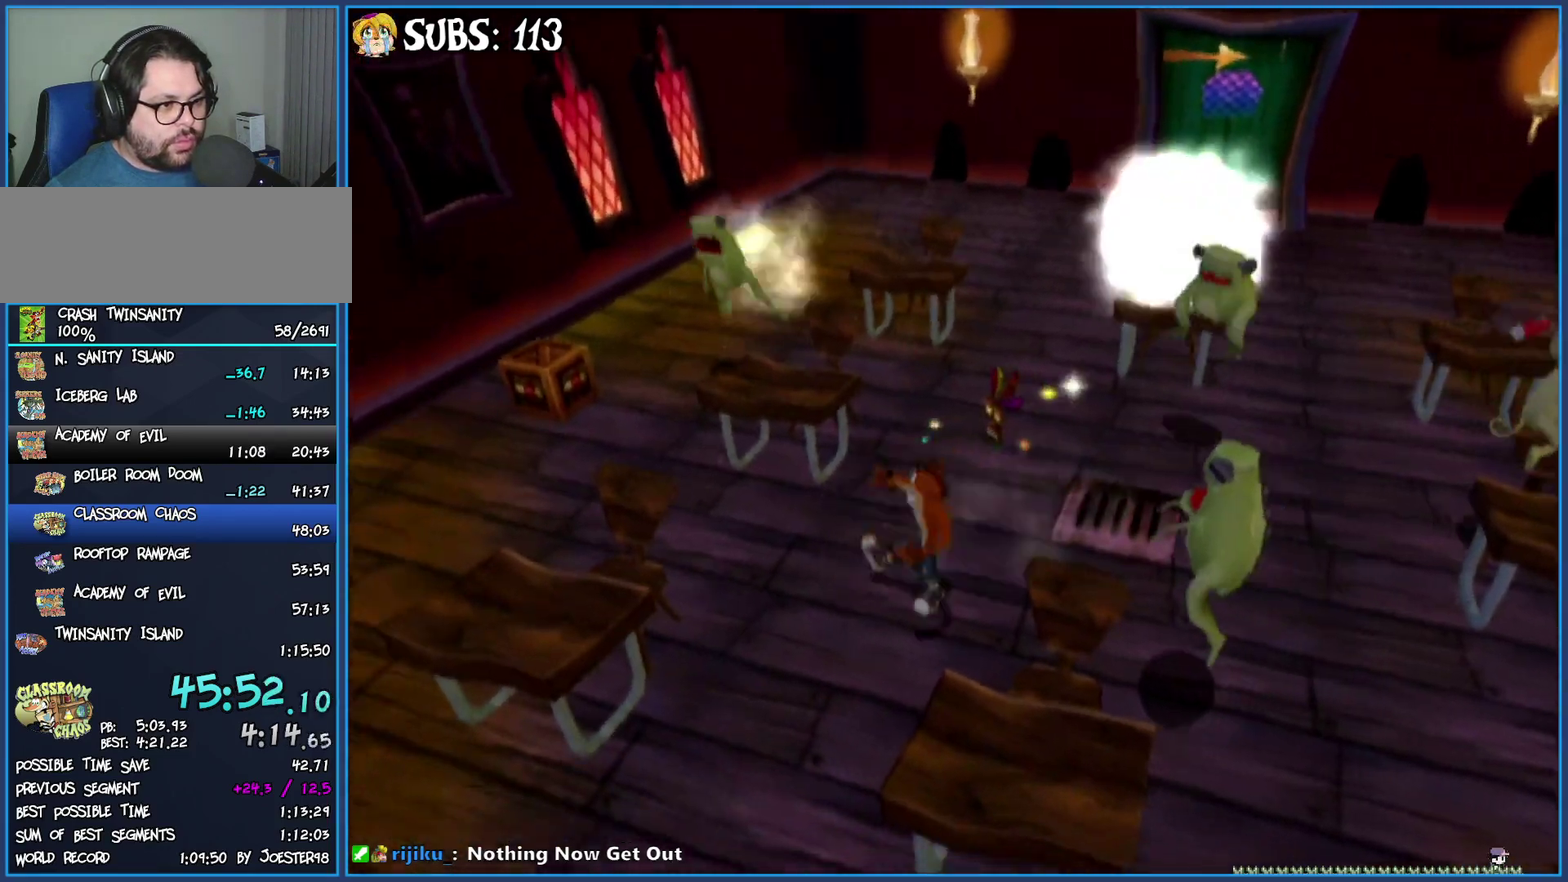
{"buttons": ["SQUARE"], "left_stick": "up", "right_stick": "center", "events": [[150, "left_stick", "right"], [250, "SQUARE", "down"], [317, "left_stick", "up-right"], [417, "SQUARE", "up"], [483, "SQUARE", "down"], [483, "left_stick", "up"]]}
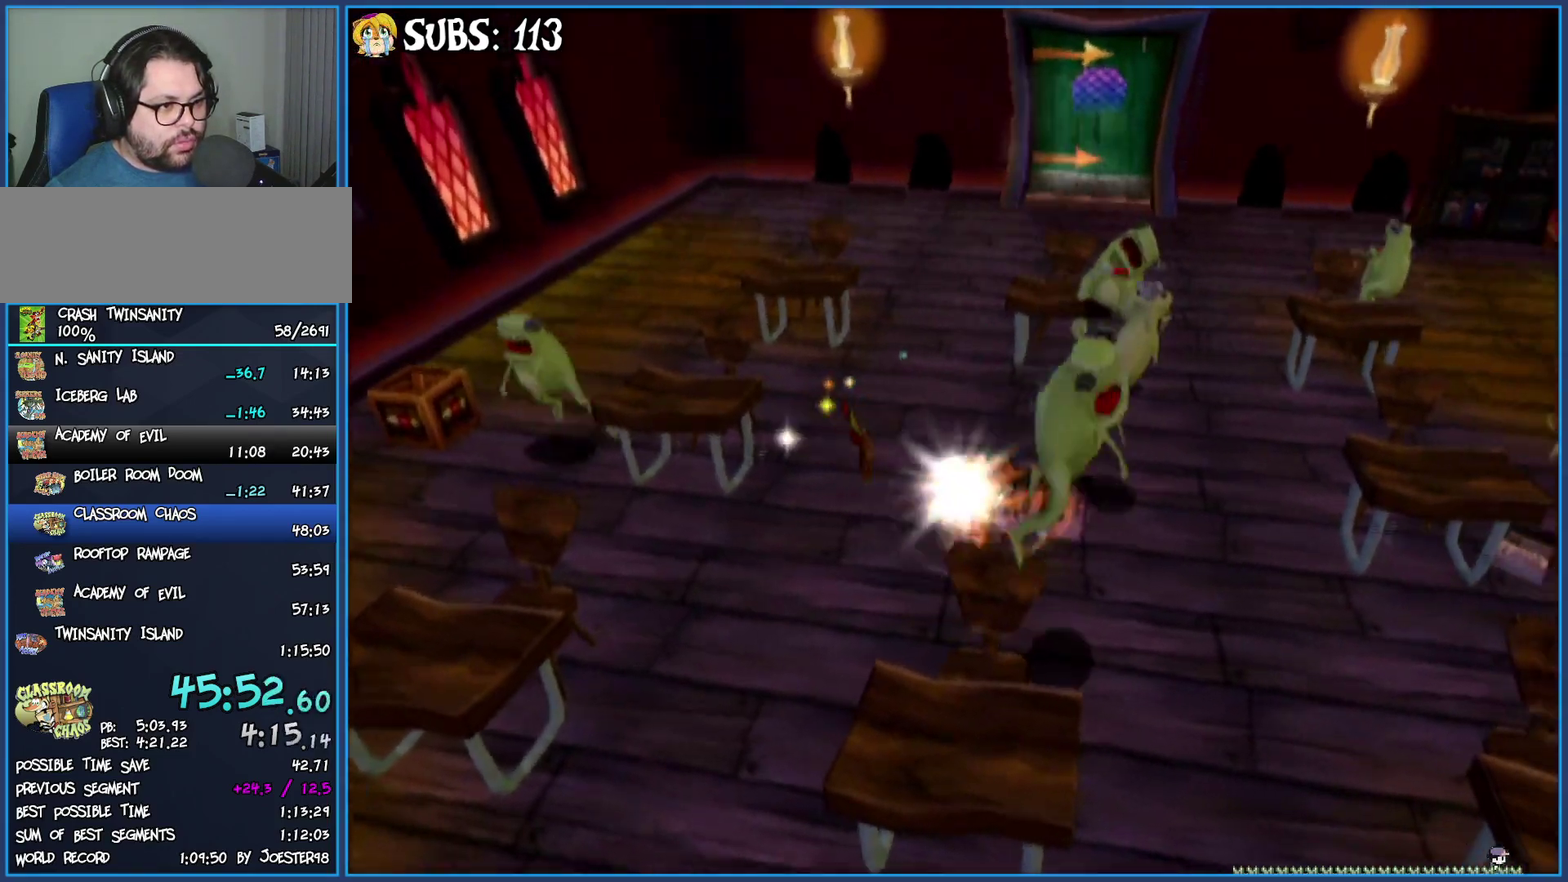
{"buttons": [], "left_stick": "down-right", "right_stick": "center", "events": [[67, "left_stick", "up-left"], [117, "SQUARE", "up"], [250, "left_stick", "left"], [317, "left_stick", "up-left"], [467, "left_stick", "down-right"]]}
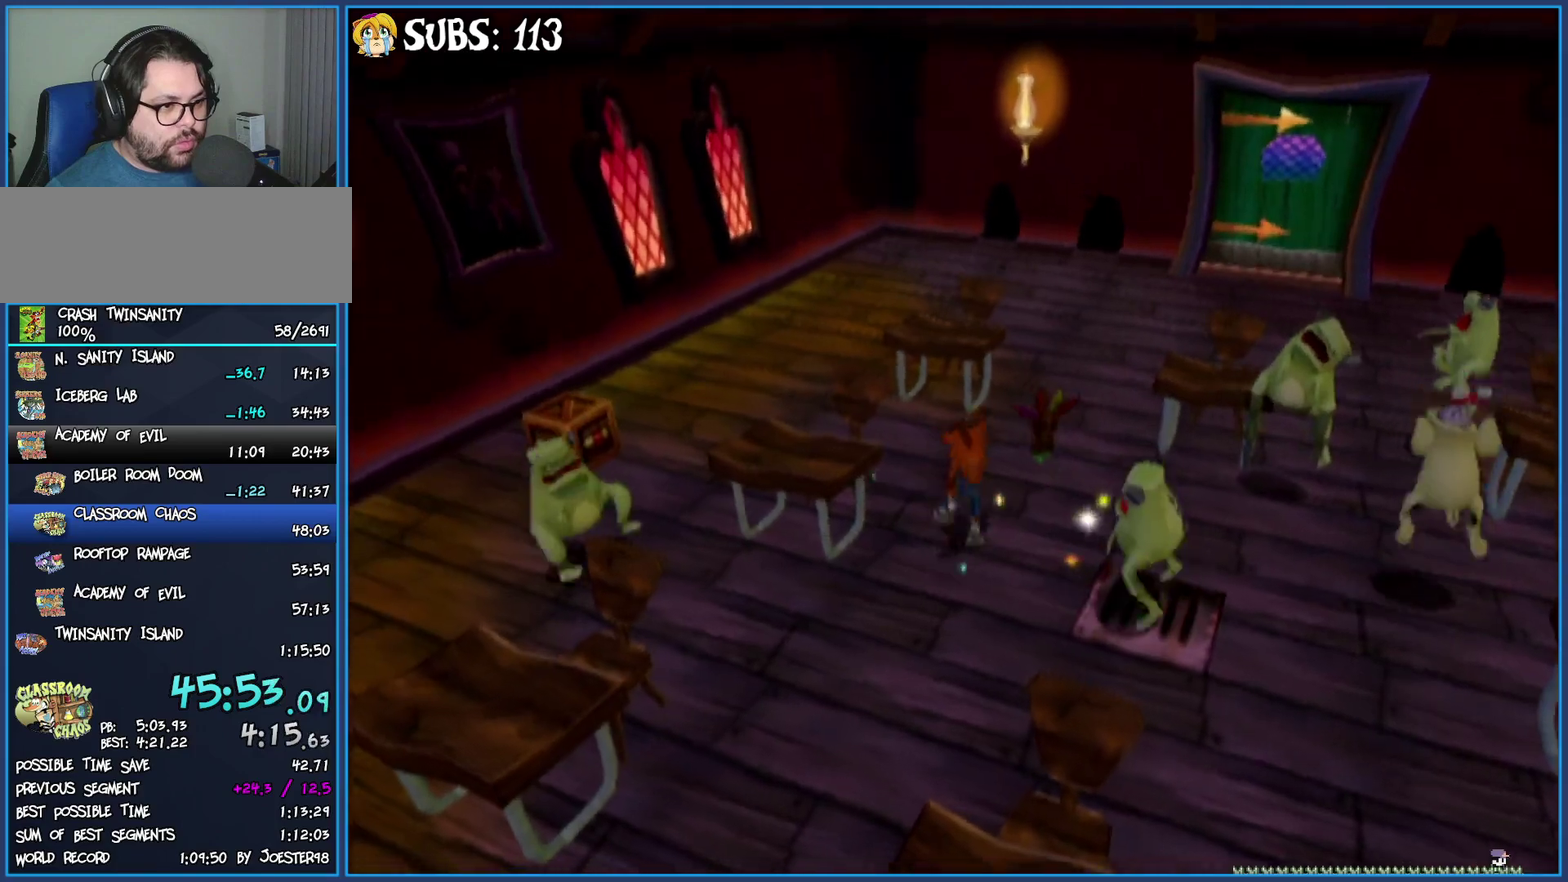
{"buttons": [], "left_stick": "up-left", "right_stick": "center", "events": [[100, "SQUARE", "down"], [267, "SQUARE", "up"], [317, "left_stick", "up"], [417, "left_stick", "up-left"]]}
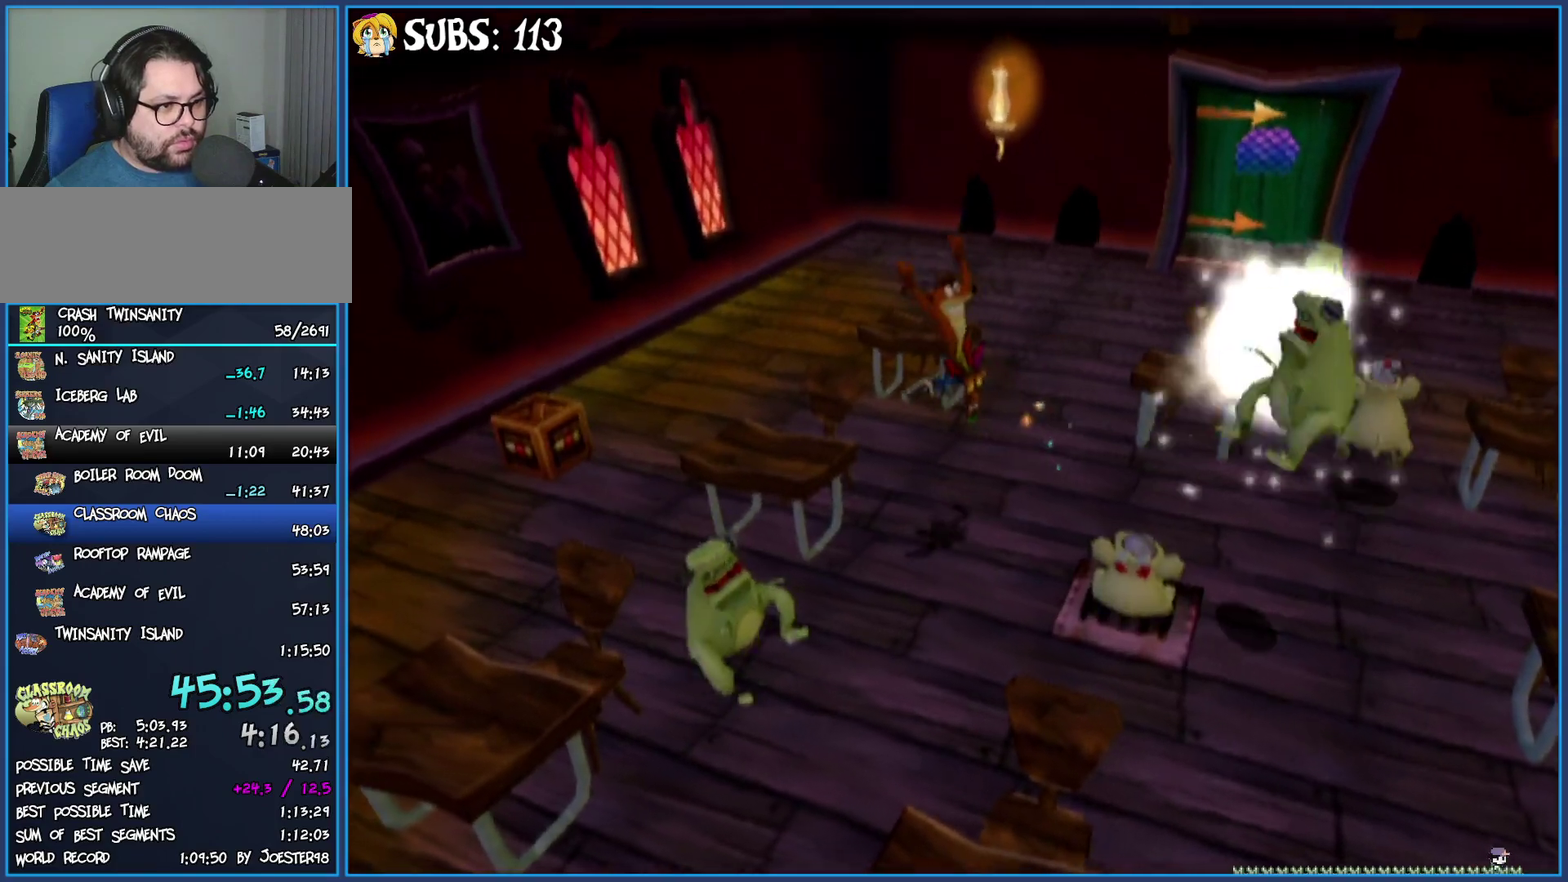
{"buttons": [], "left_stick": "up", "right_stick": "left", "events": [[17, "left_stick", "up"], [83, "left_stick", "up-right"], [300, "right_stick", "left"], [450, "left_stick", "up"]]}
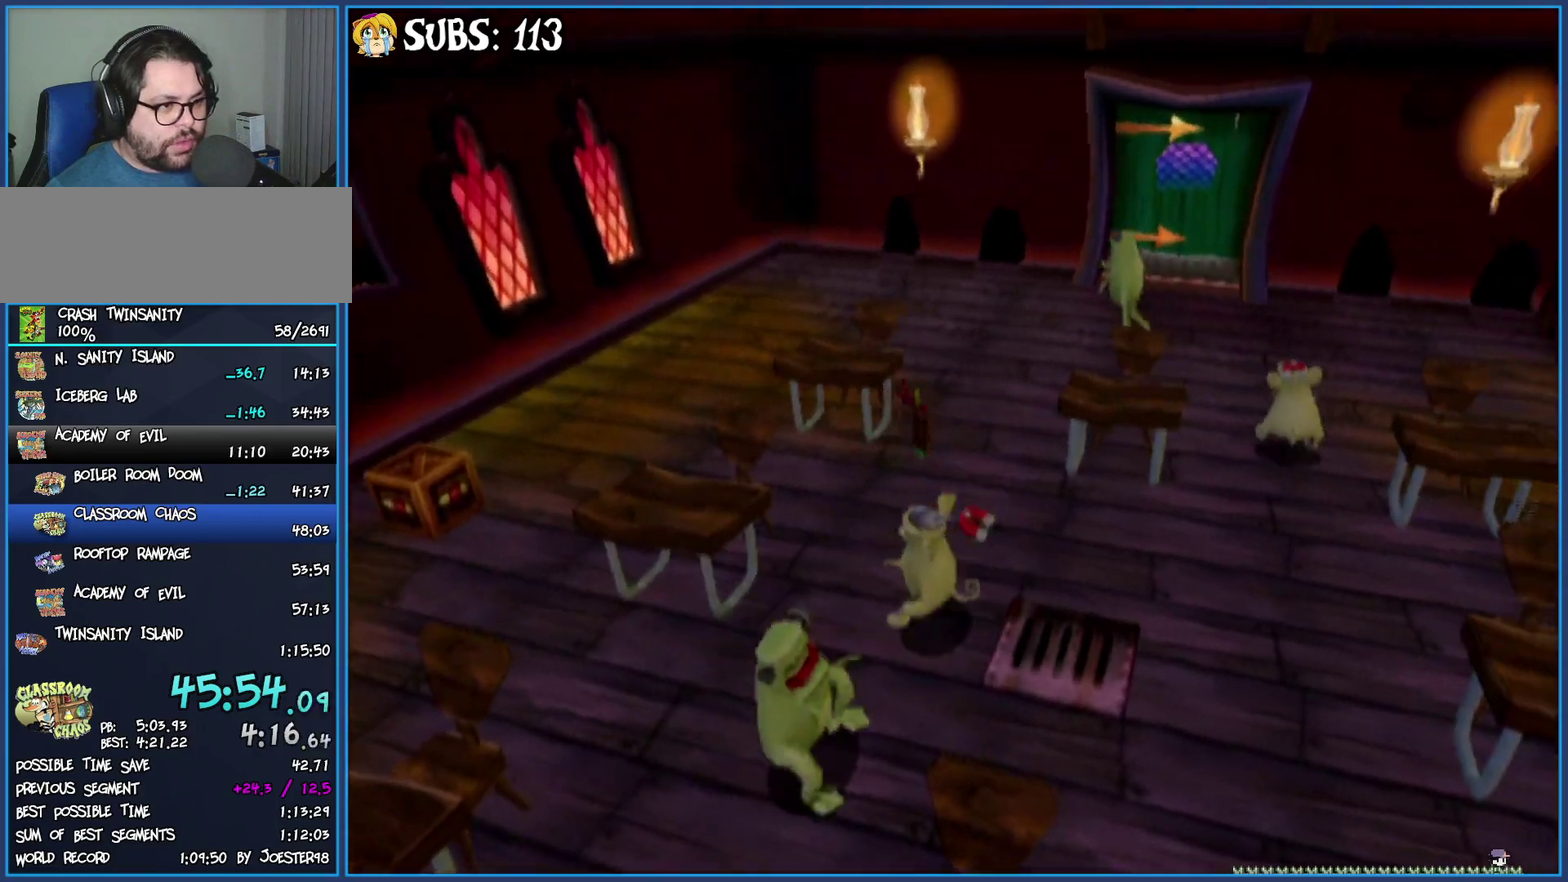
{"buttons": [], "left_stick": "up-right", "right_stick": "left", "events": [[50, "left_stick", "up-left"], [50, "right_stick", "center"], [233, "left_stick", "up"], [267, "right_stick", "left"], [333, "left_stick", "up-right"]]}
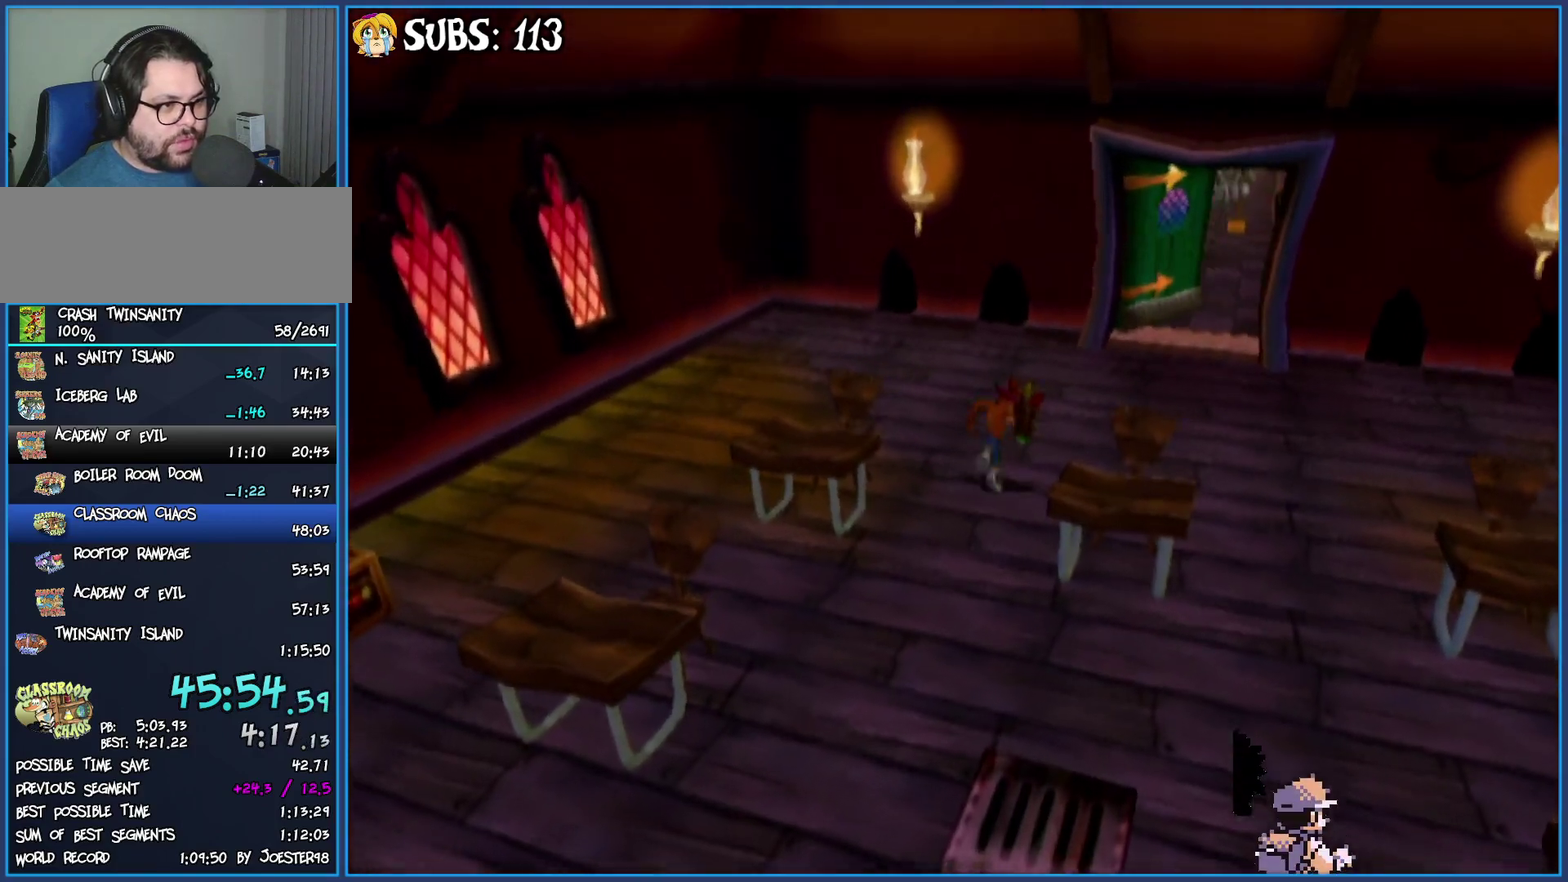
{"buttons": [], "left_stick": "up-right", "right_stick": "center", "events": [[117, "right_stick", "center"], [300, "right_stick", "left"], [433, "right_stick", "center"]]}
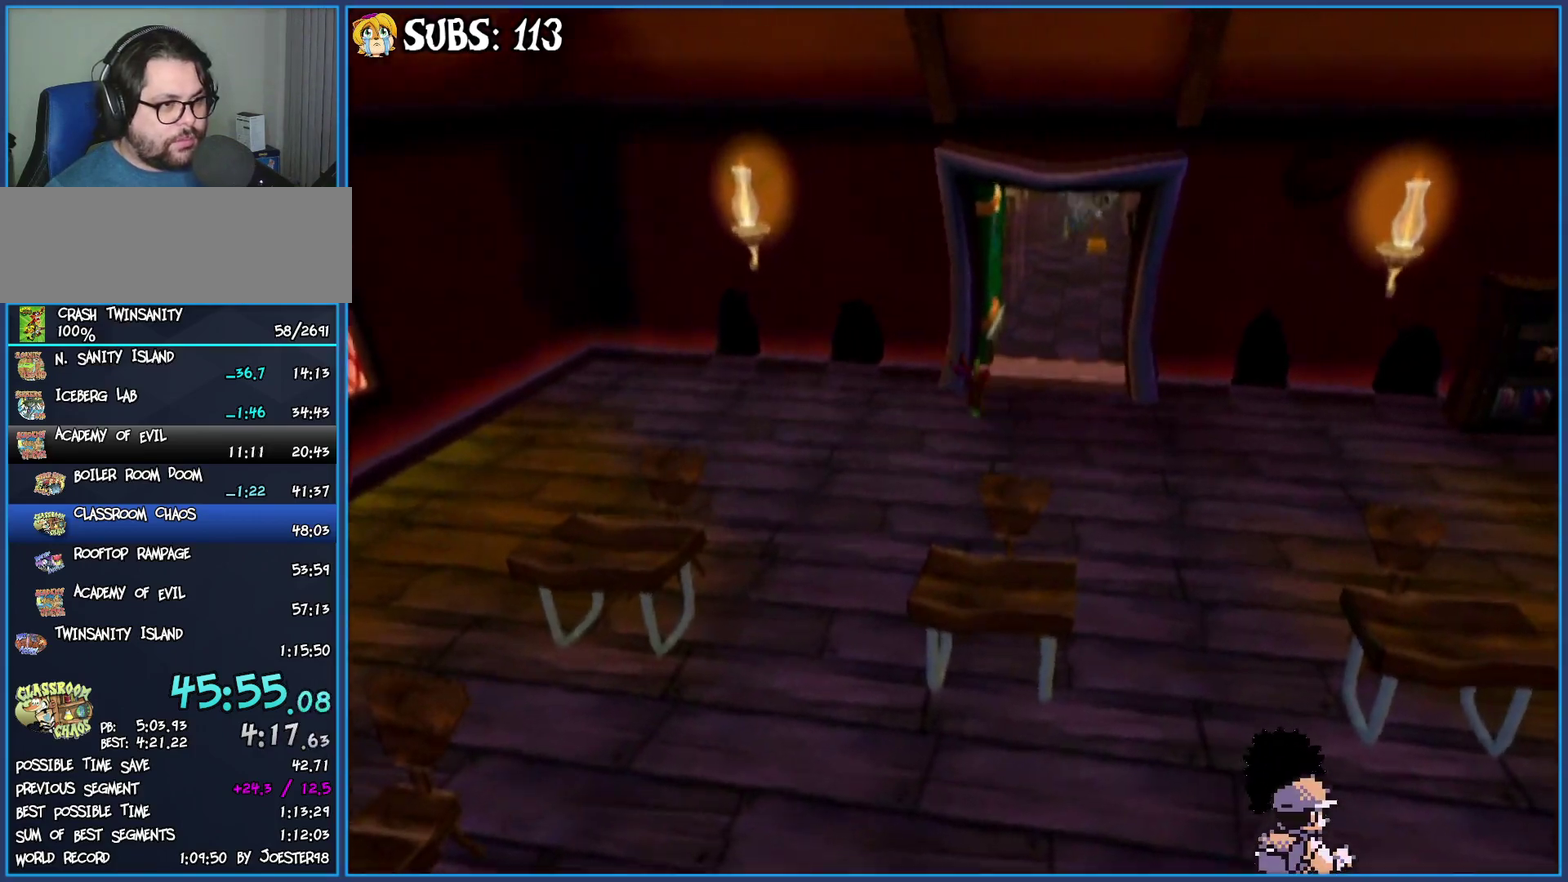
{"buttons": [], "left_stick": "up-left", "right_stick": "center", "events": [[33, "CIRCLE", "down"], [33, "left_stick", "up"], [183, "CIRCLE", "up"], [267, "CROSS", "down"], [400, "CROSS", "up"], [467, "left_stick", "up-left"]]}
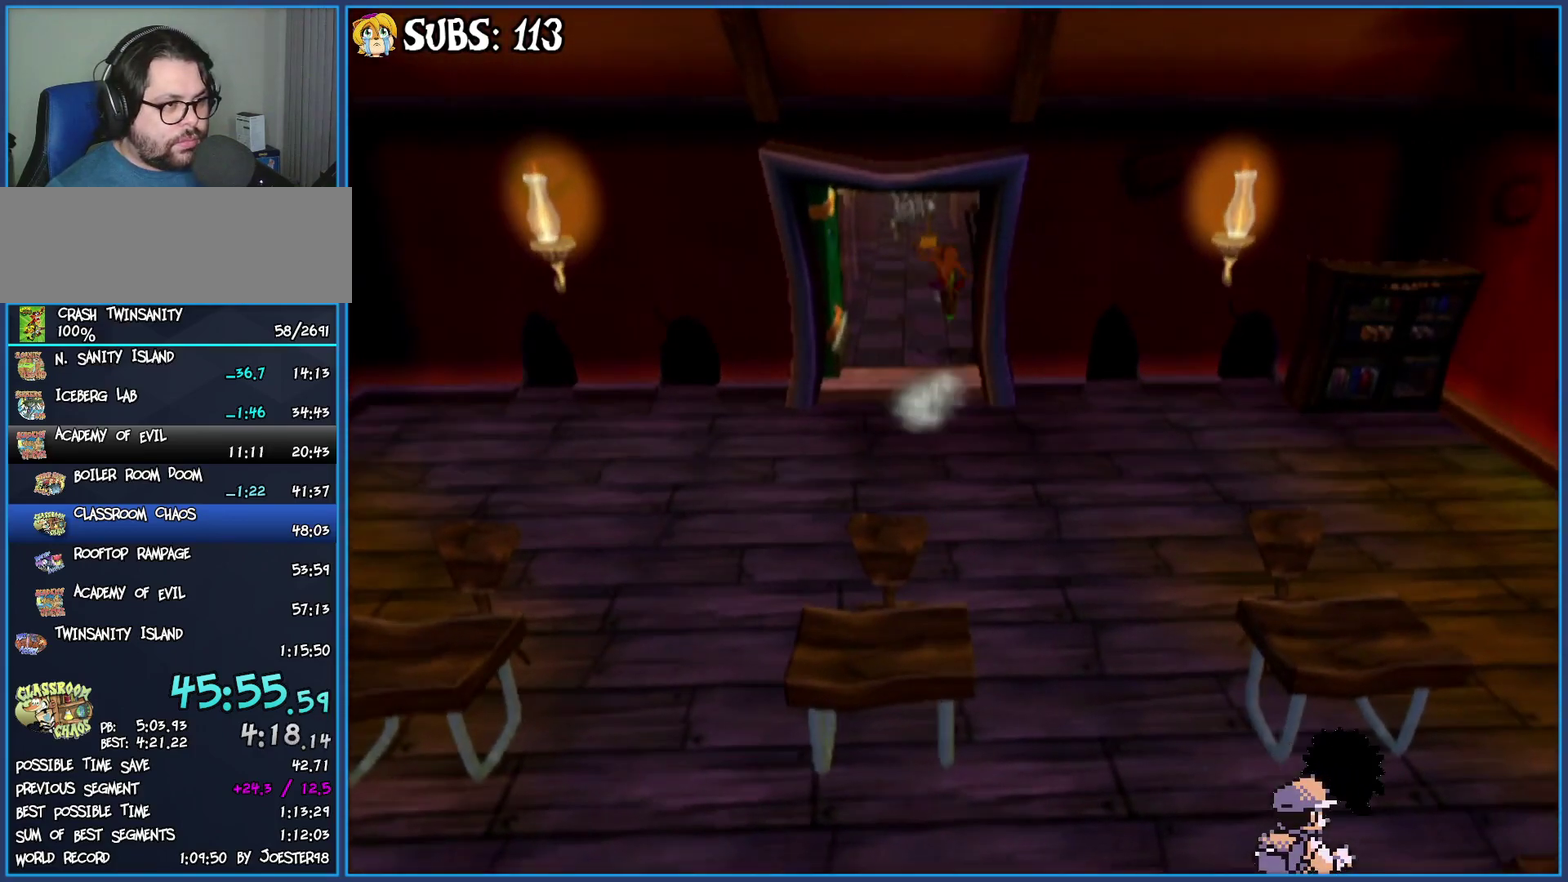
{"buttons": [], "left_stick": "up-left", "right_stick": "center", "events": []}
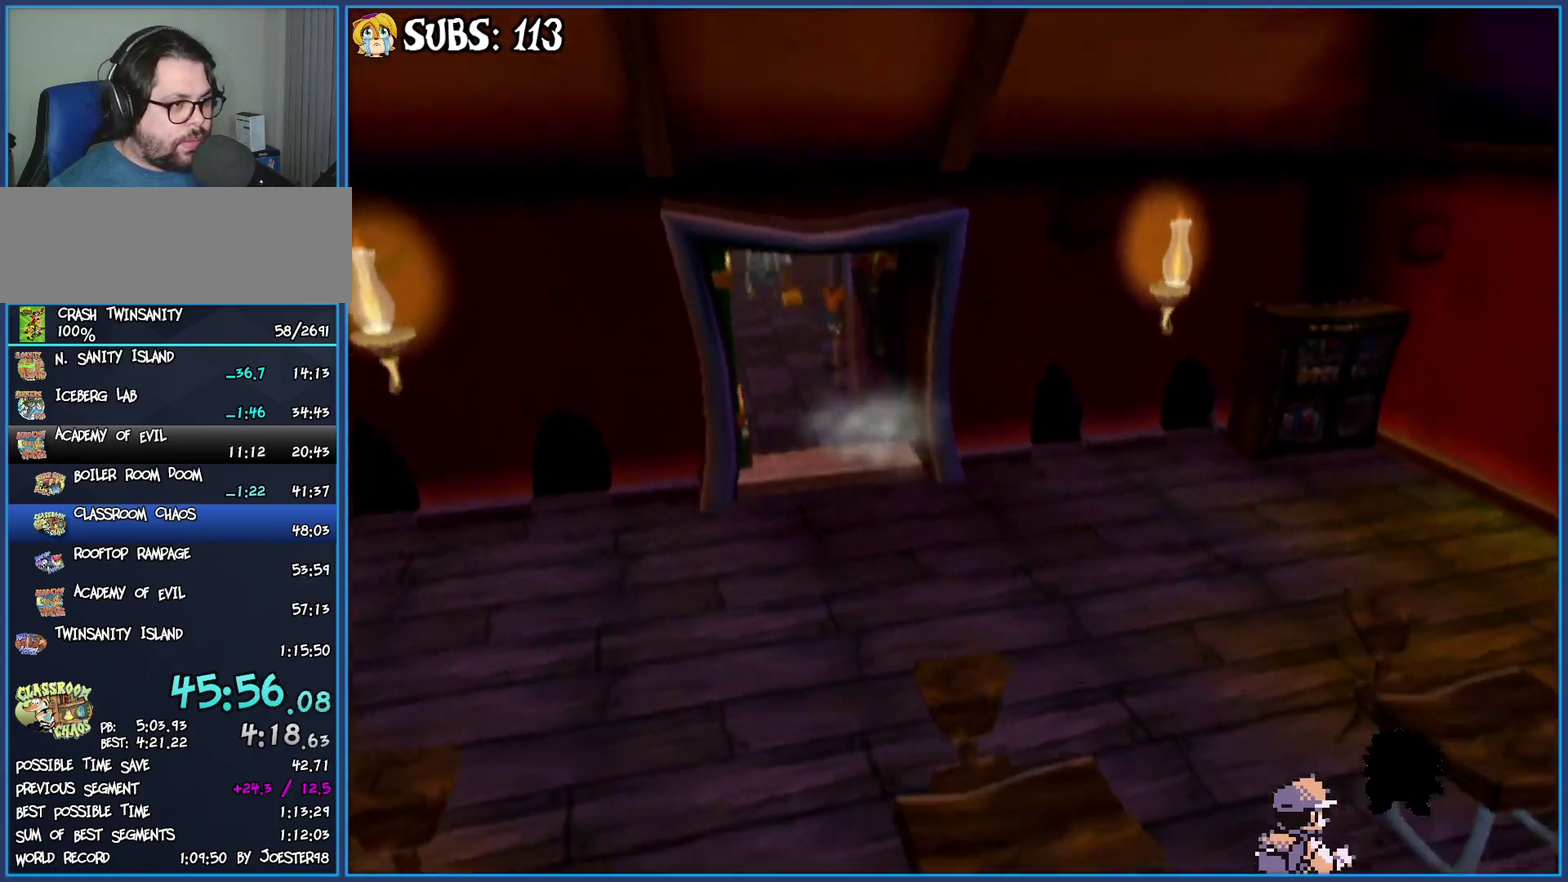
{"buttons": [], "left_stick": "up", "right_stick": "center", "events": [[167, "left_stick", "up"]]}
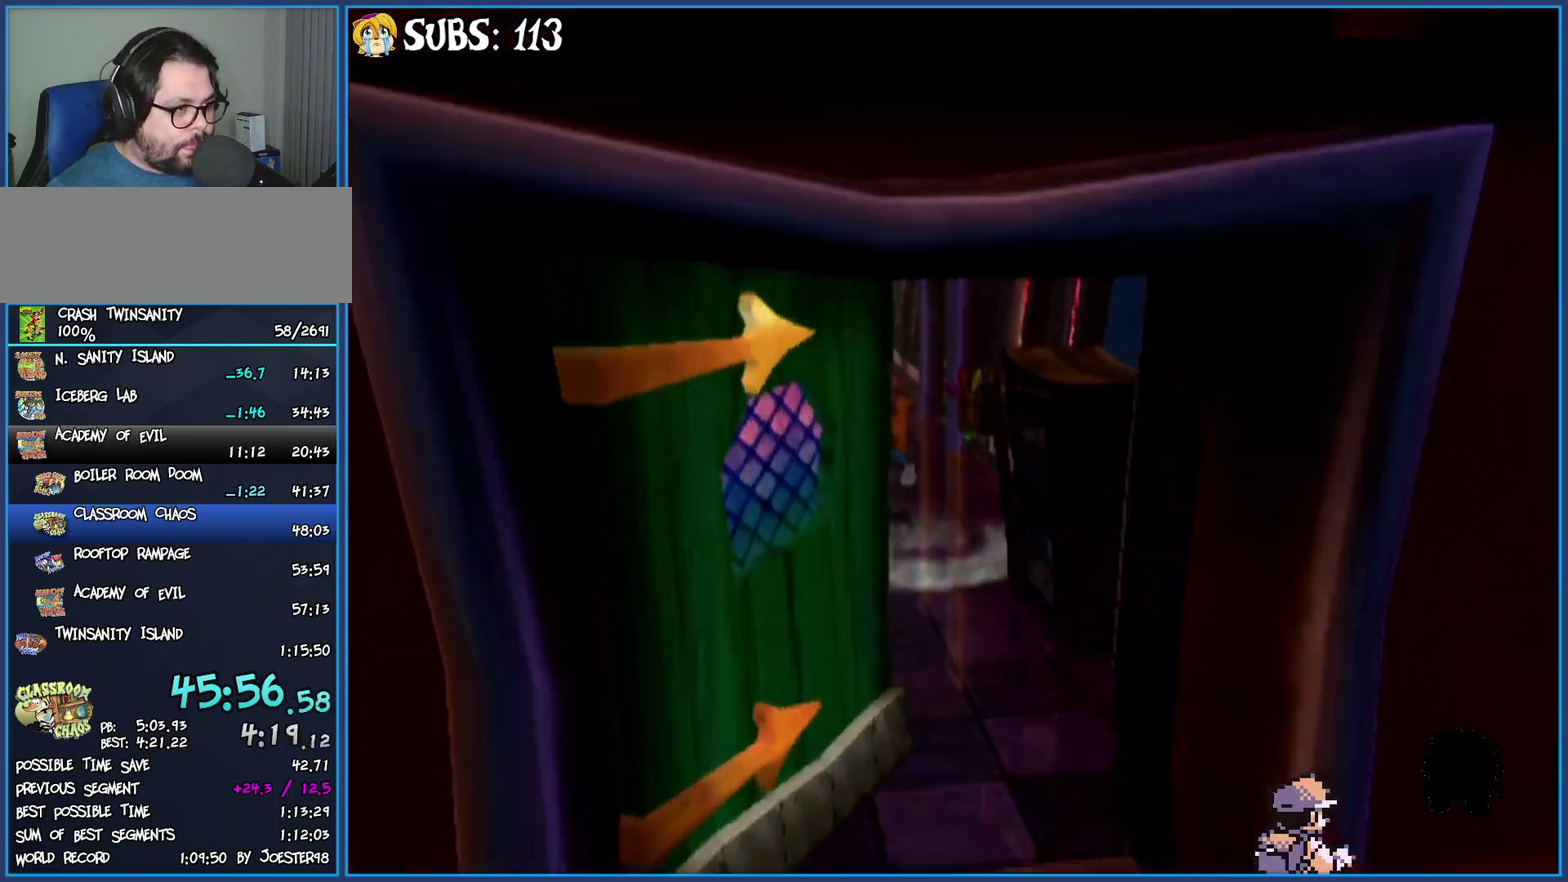
{"buttons": ["CROSS"], "left_stick": "up", "right_stick": "center", "events": [[67, "CROSS", "down"], [267, "CROSS", "up"], [350, "CROSS", "down"]]}
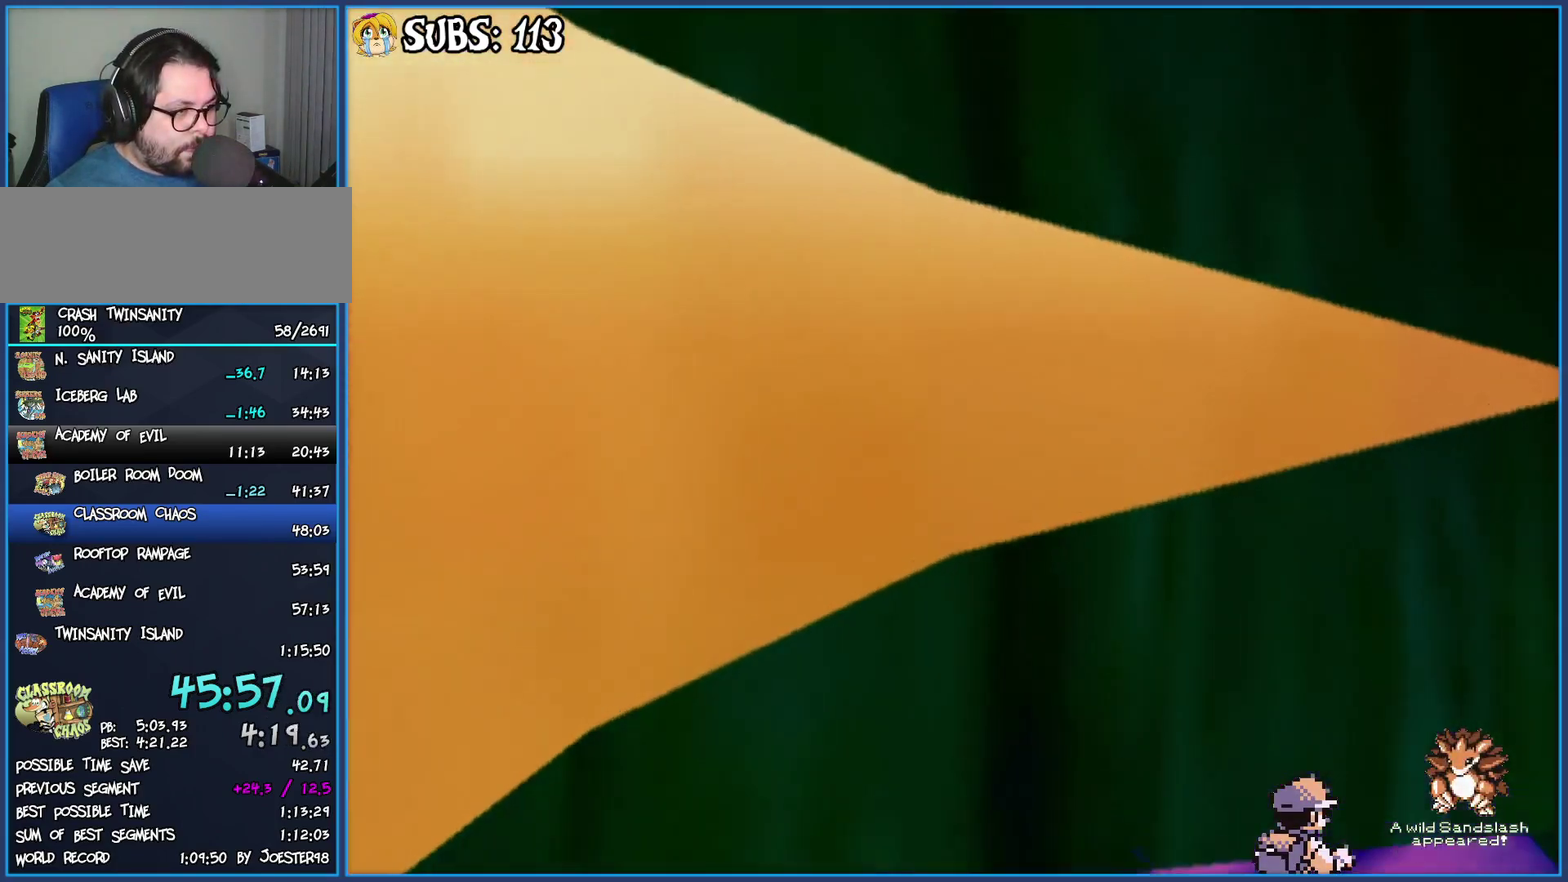
{"buttons": [], "left_stick": "up", "right_stick": "center", "events": [[183, "CROSS", "up"]]}
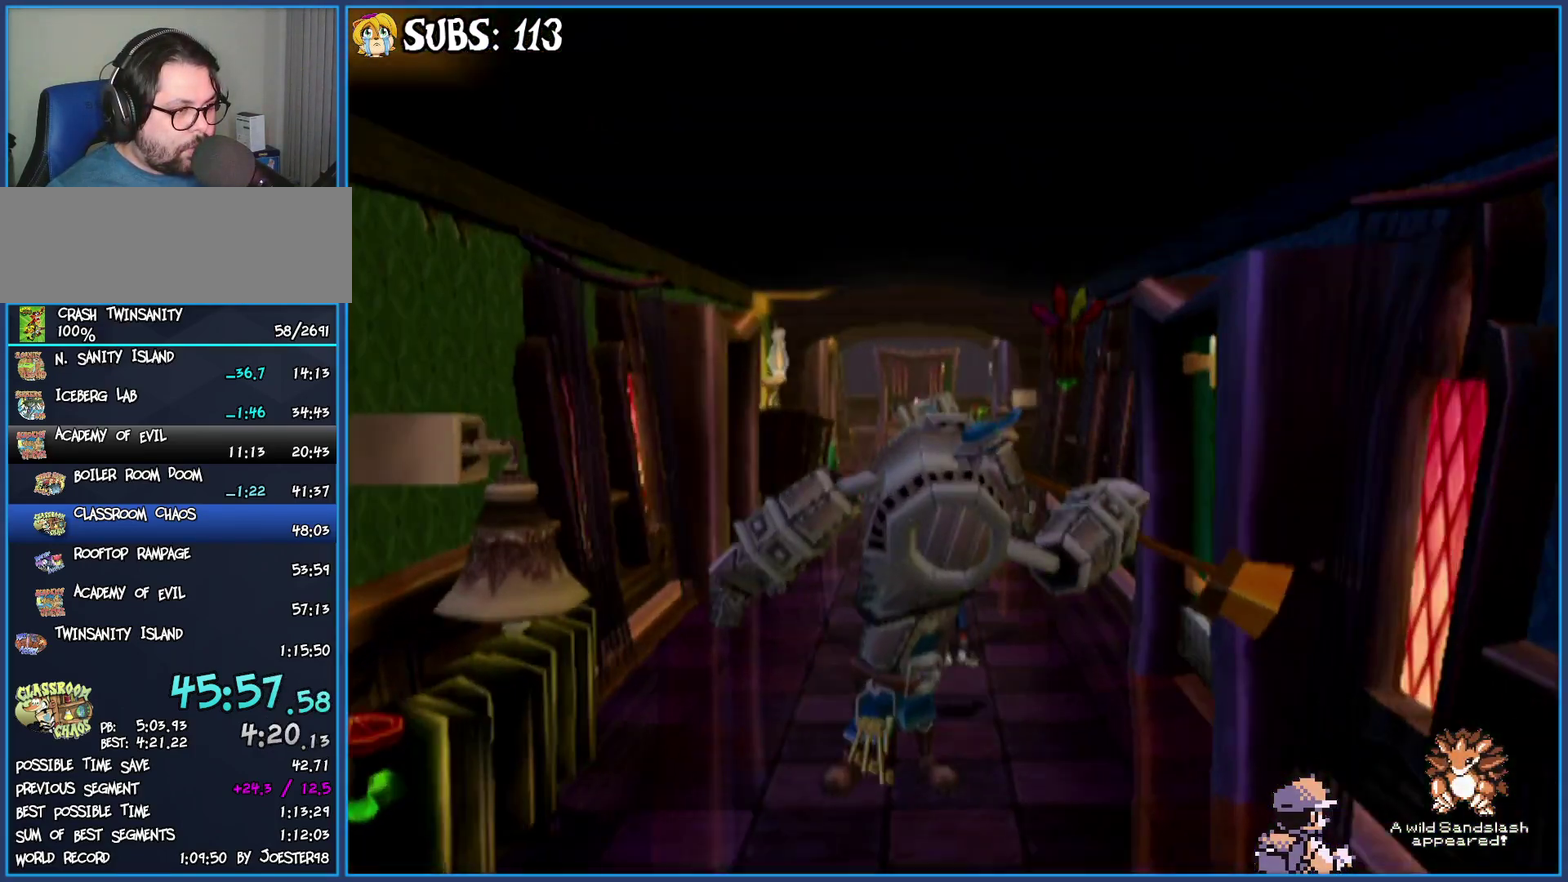
{"buttons": [], "left_stick": "up", "right_stick": "center", "events": [[33, "left_stick", "up-left"], [167, "CROSS", "down"], [283, "left_stick", "up"], [333, "CROSS", "up"]]}
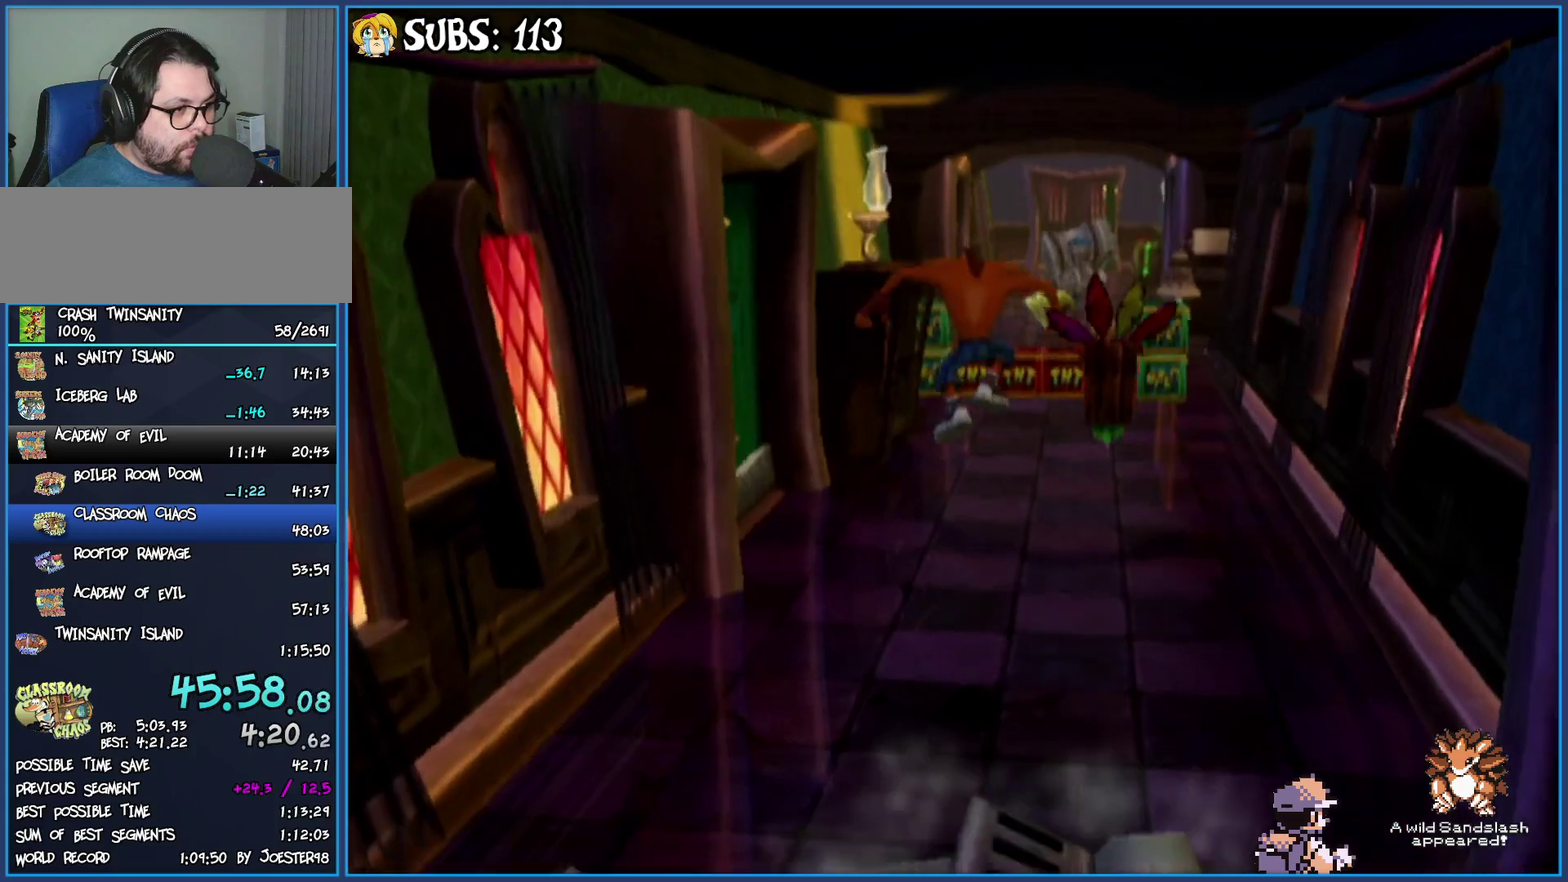
{"buttons": [], "left_stick": "up", "right_stick": "center", "events": [[117, "right_stick", "left"], [250, "right_stick", "center"]]}
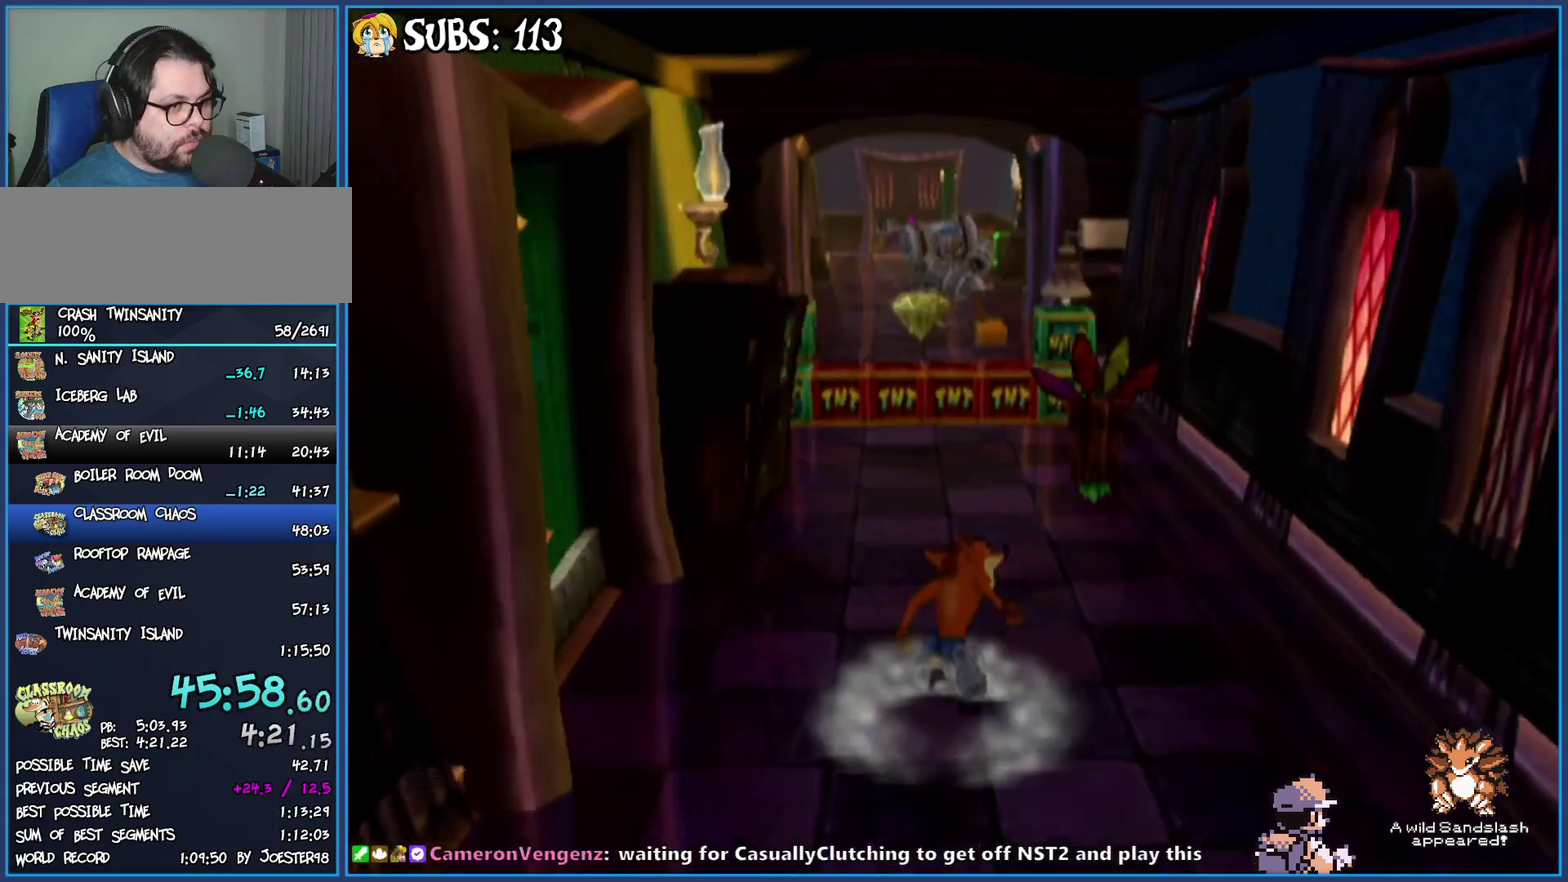
{"buttons": [], "left_stick": "up", "right_stick": "center", "events": []}
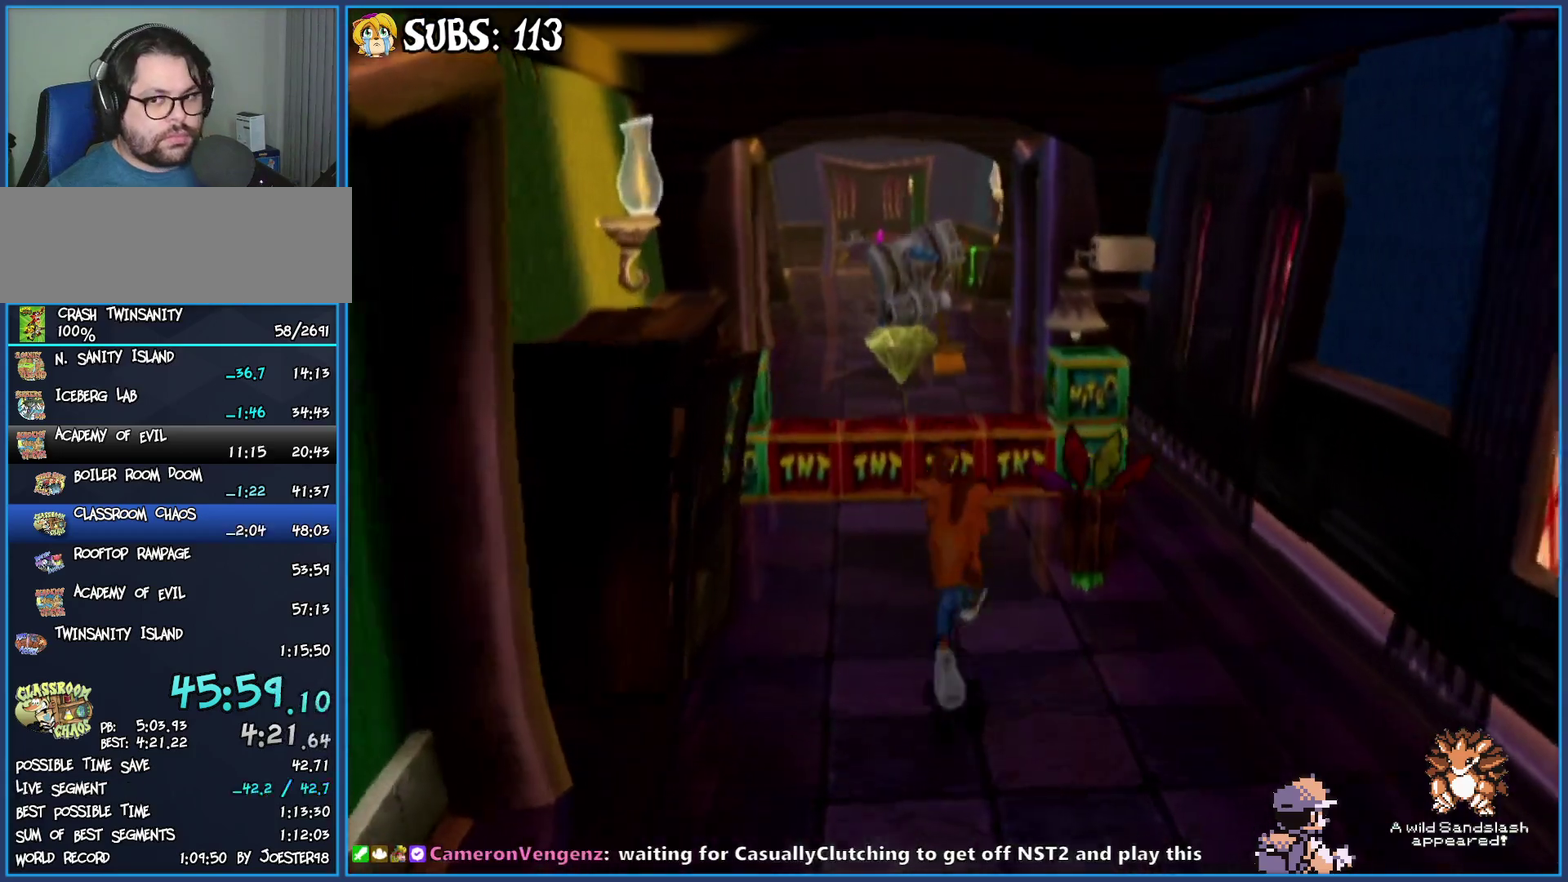
{"buttons": ["CROSS"], "left_stick": "up", "right_stick": "center", "events": [[167, "CROSS", "down"], [350, "CROSS", "up"], [417, "CROSS", "down"]]}
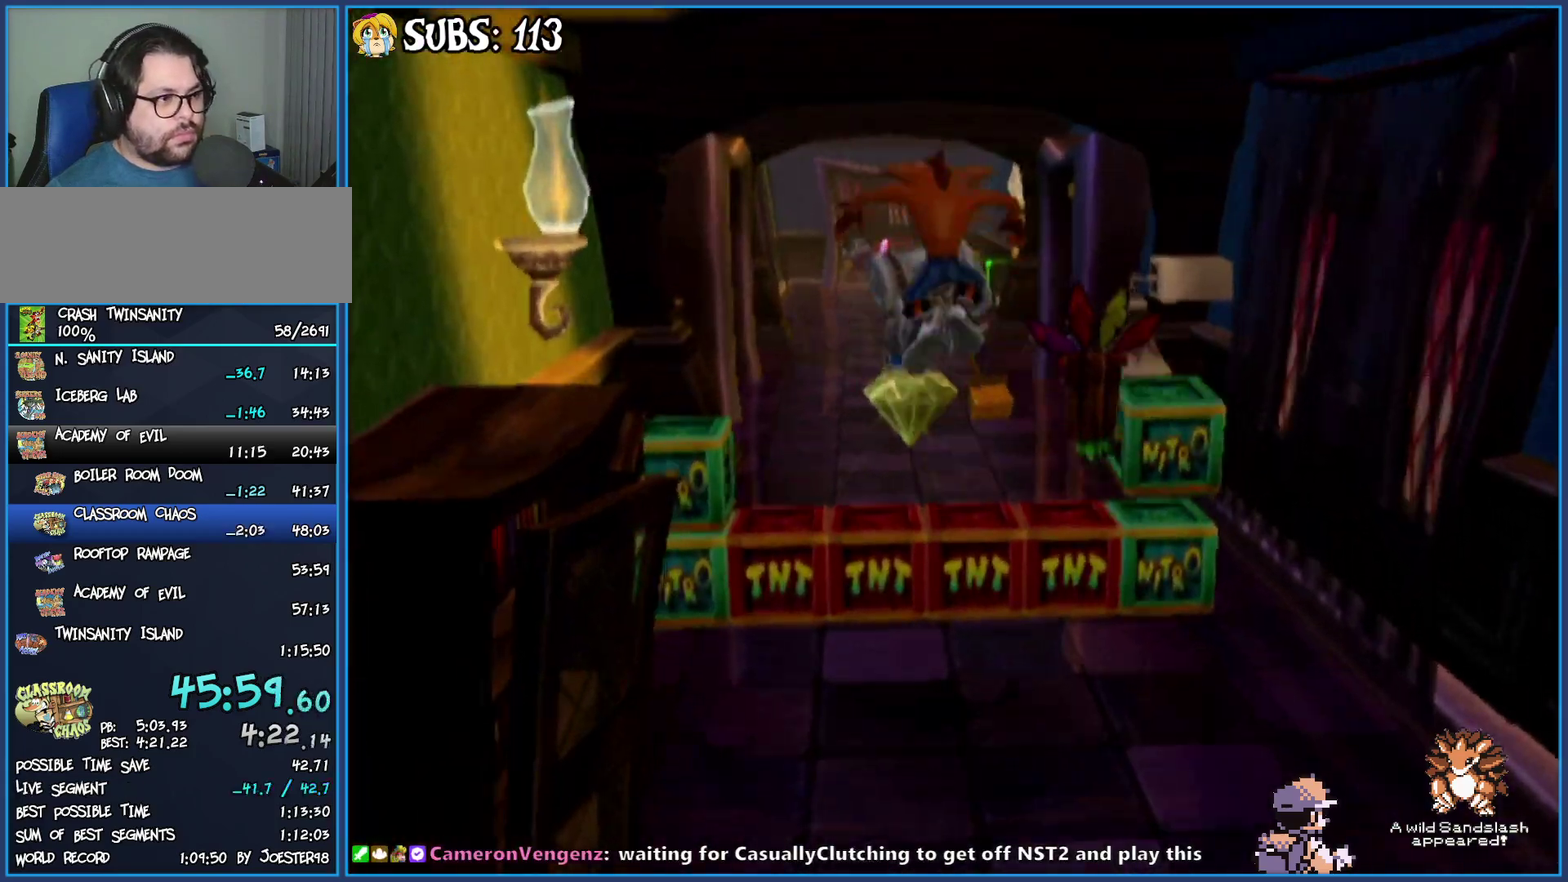
{"buttons": [], "left_stick": "up", "right_stick": "center", "events": [[150, "CROSS", "up"]]}
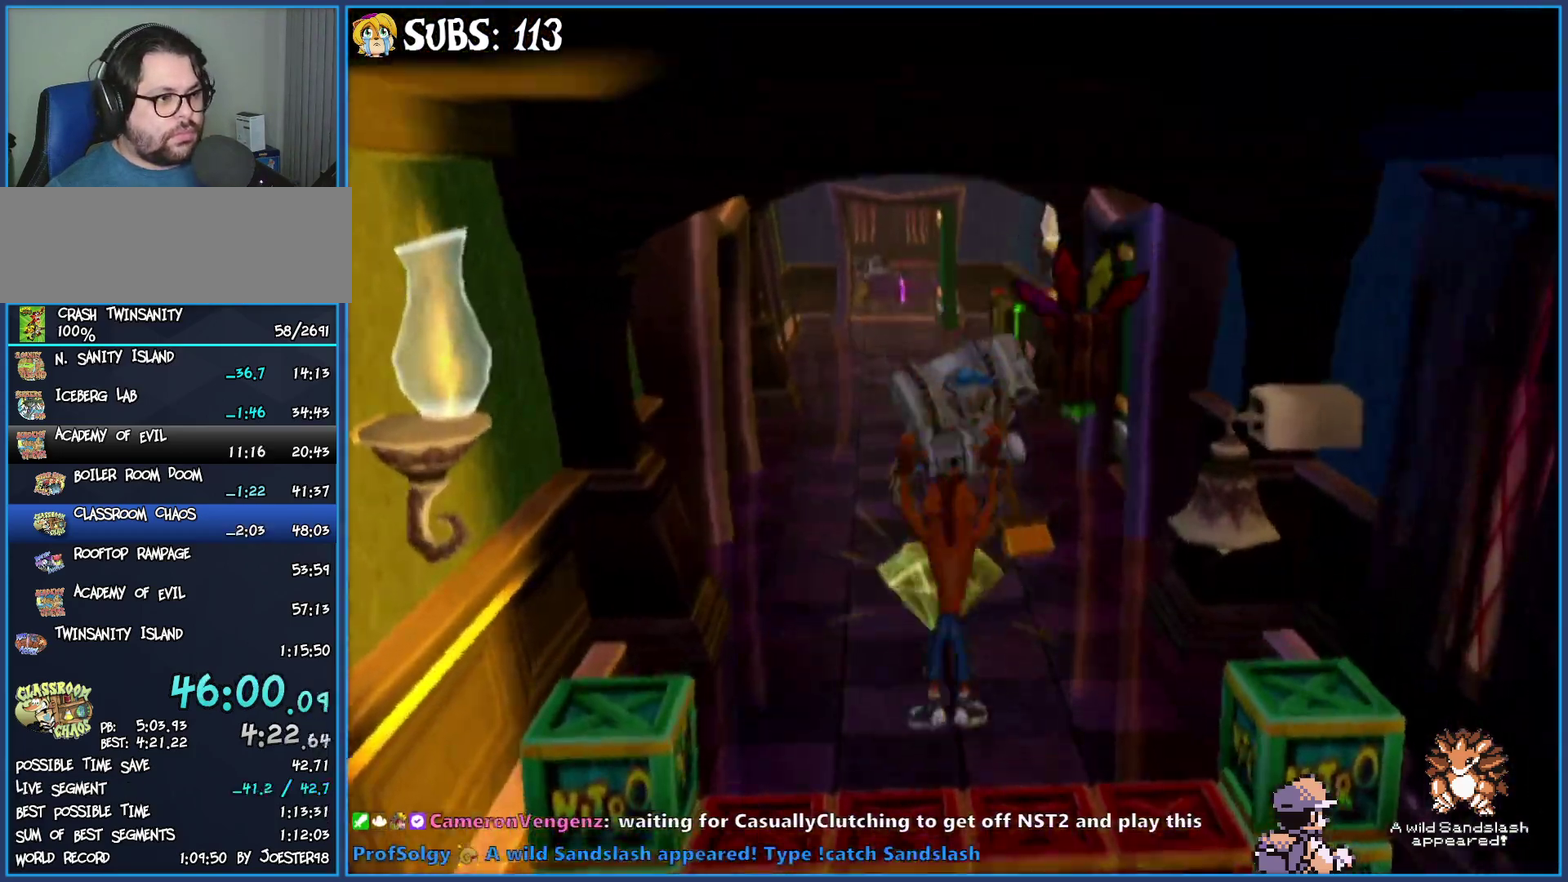
{"buttons": ["CROSS"], "left_stick": "up", "right_stick": "center", "events": [[150, "left_stick", "up-right"], [400, "CROSS", "down"], [450, "left_stick", "up"]]}
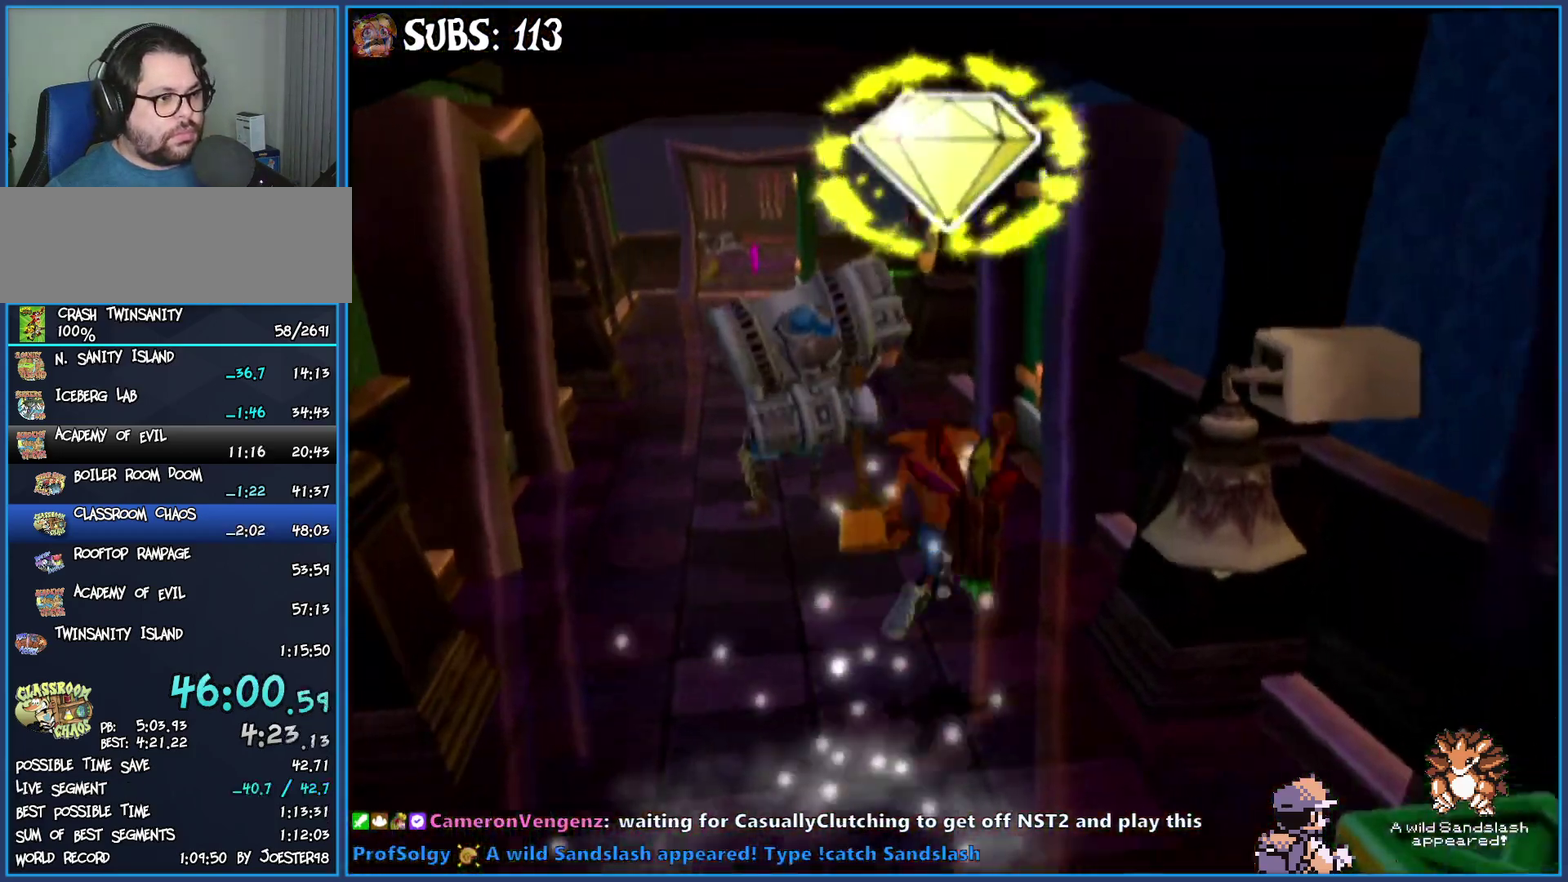
{"buttons": [], "left_stick": "up", "right_stick": "center", "events": [[67, "CROSS", "up"], [183, "CROSS", "down"], [367, "CROSS", "up"]]}
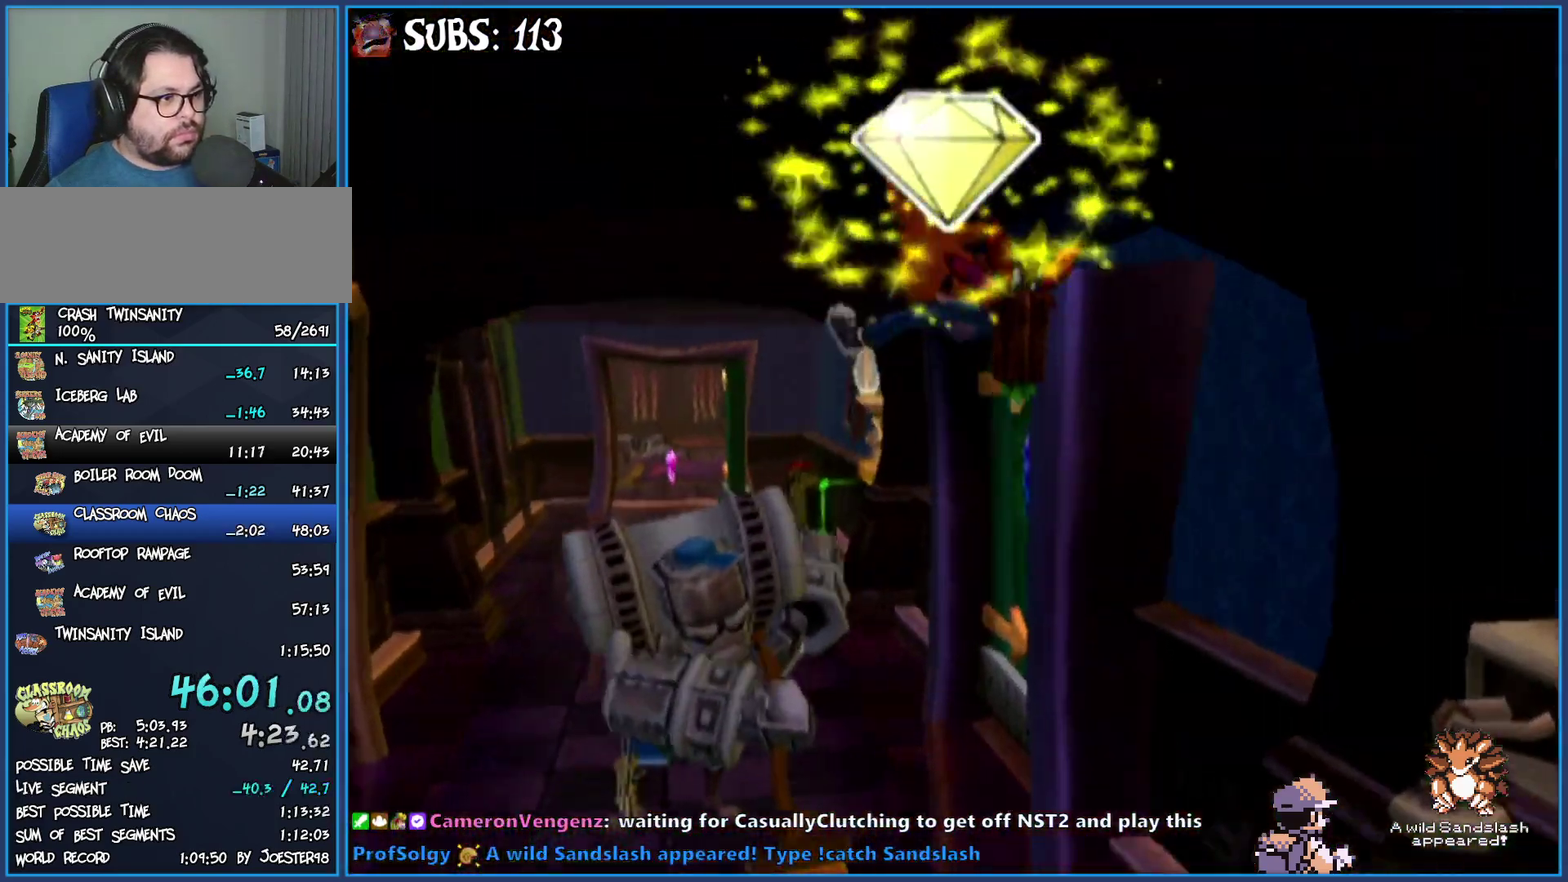
{"buttons": [], "left_stick": "up-left", "right_stick": "center", "events": [[283, "left_stick", "up-left"]]}
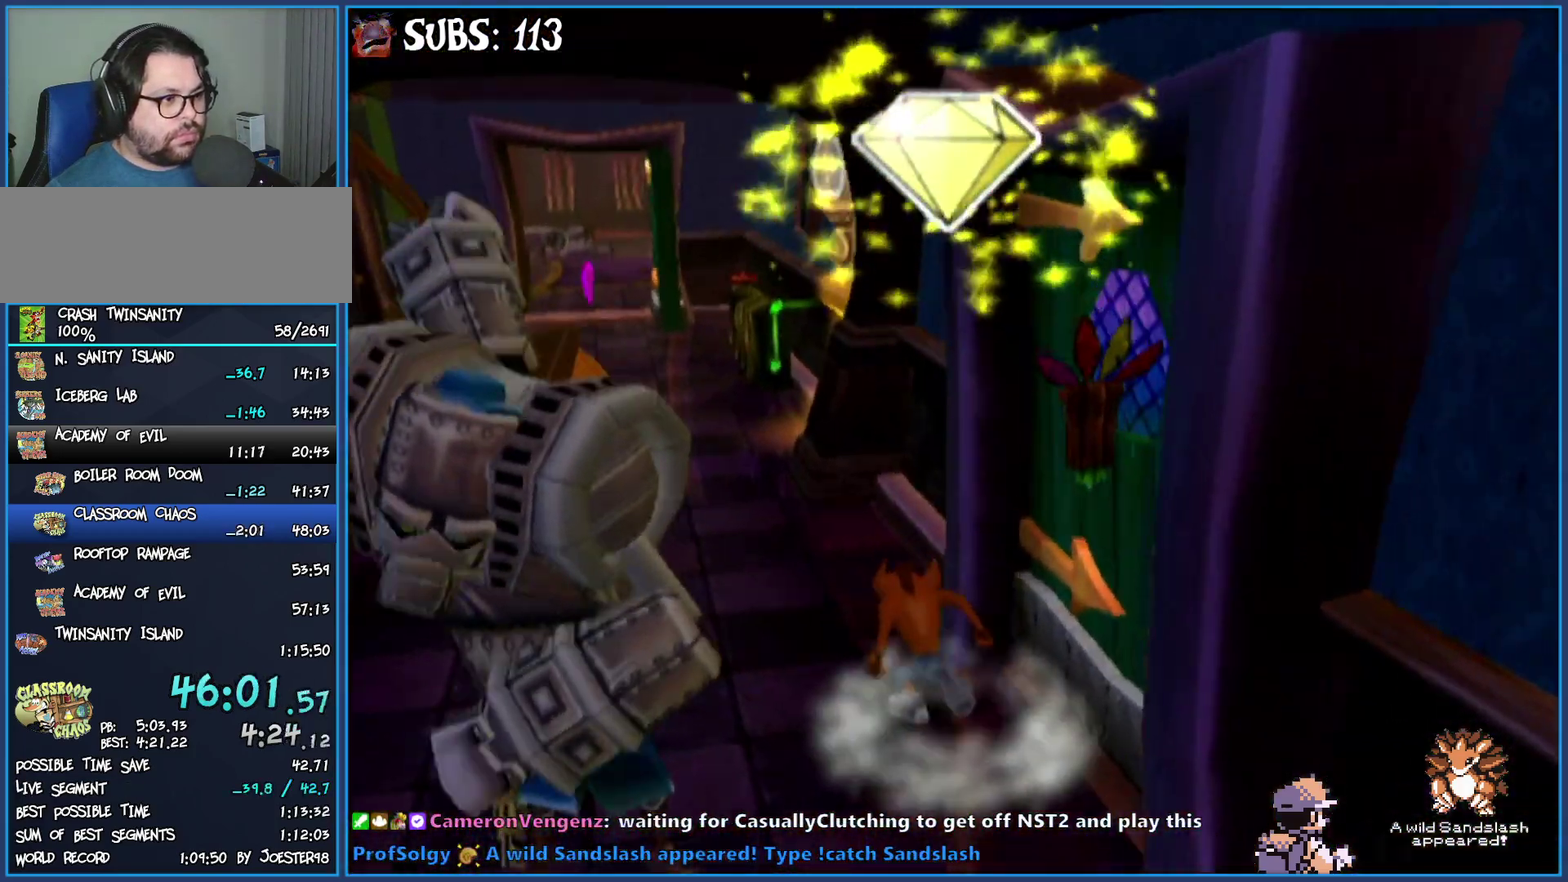
{"buttons": [], "left_stick": "up", "right_stick": "center", "events": [[50, "CIRCLE", "down"], [250, "CIRCLE", "up"], [300, "left_stick", "up"], [333, "CROSS", "down"], [500, "CROSS", "up"]]}
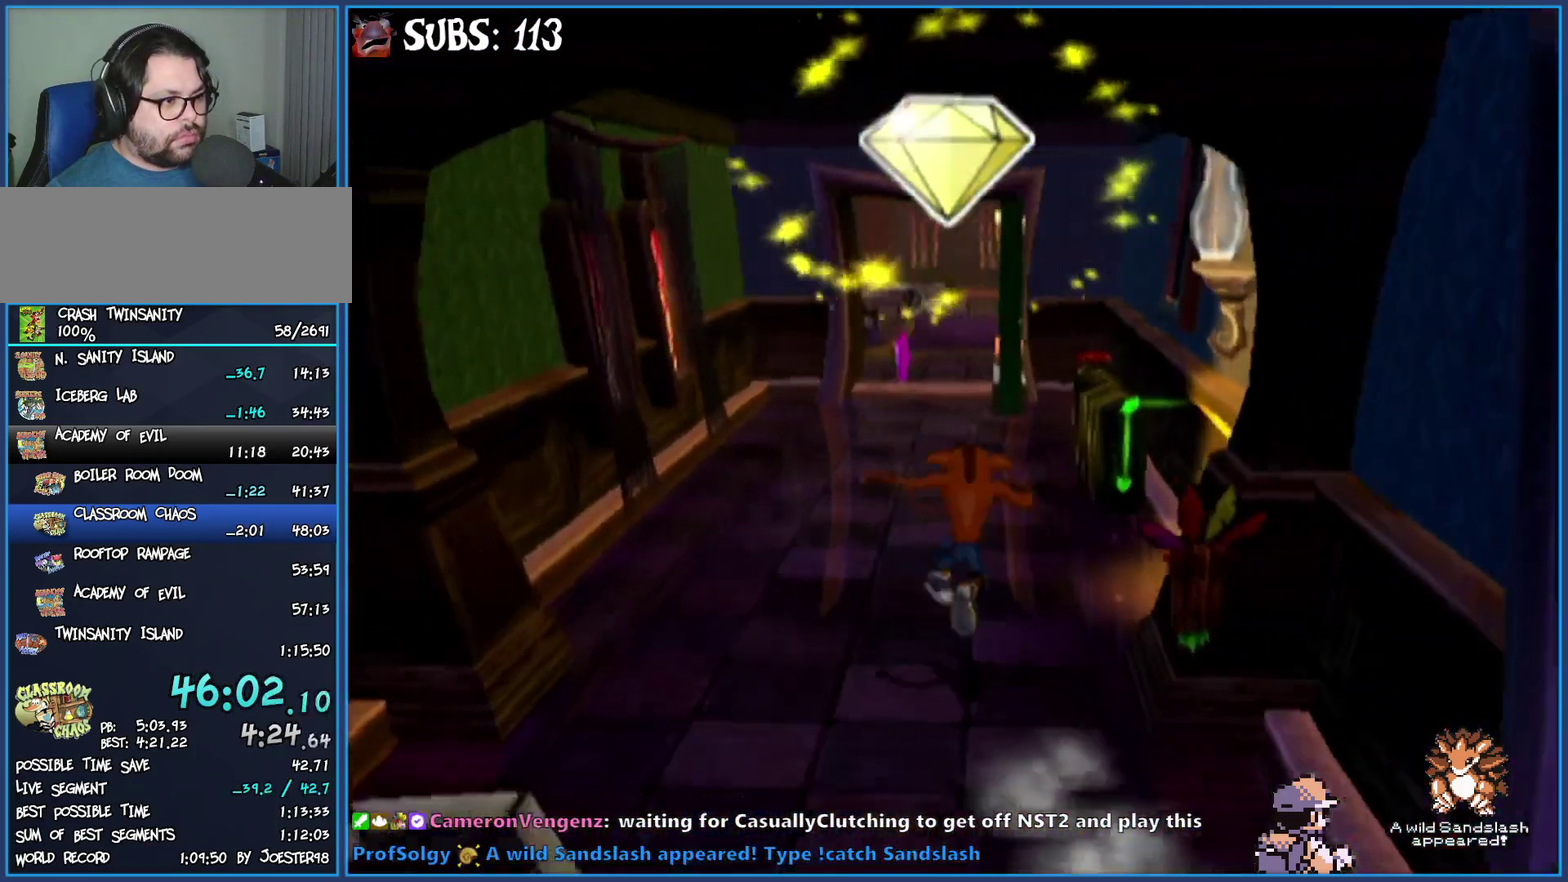
{"buttons": [], "left_stick": "up", "right_stick": "center", "events": [[167, "right_stick", "left"], [350, "right_stick", "center"]]}
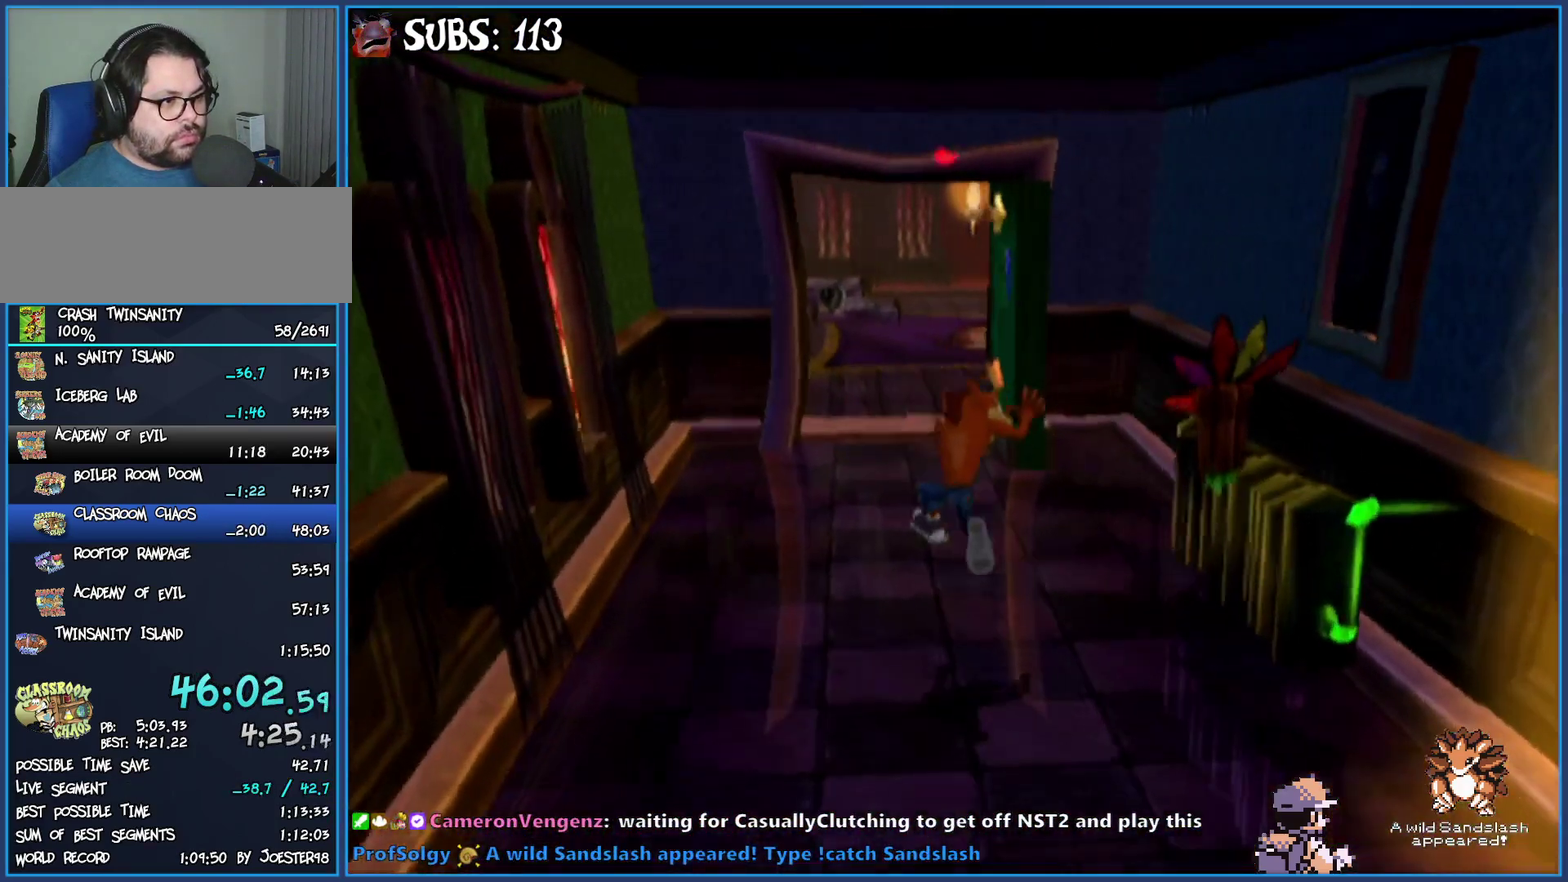
{"buttons": ["CIRCLE"], "left_stick": "up", "right_stick": "center", "events": [[367, "CIRCLE", "down"]]}
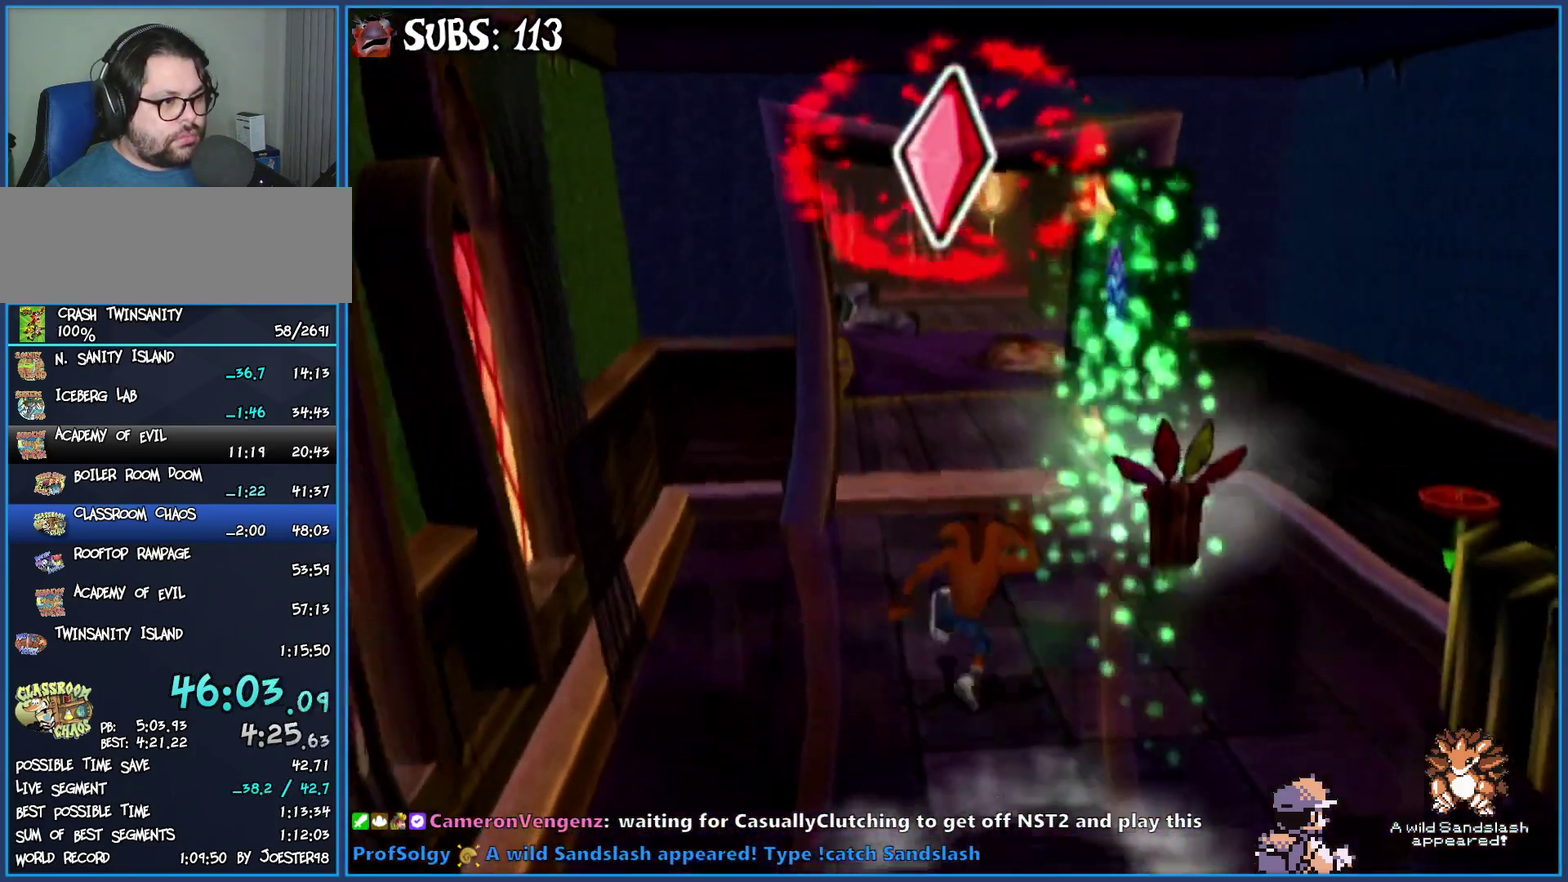
{"buttons": [], "left_stick": "up", "right_stick": "center", "events": [[33, "CIRCLE", "up"], [100, "CROSS", "down"], [200, "CROSS", "up"]]}
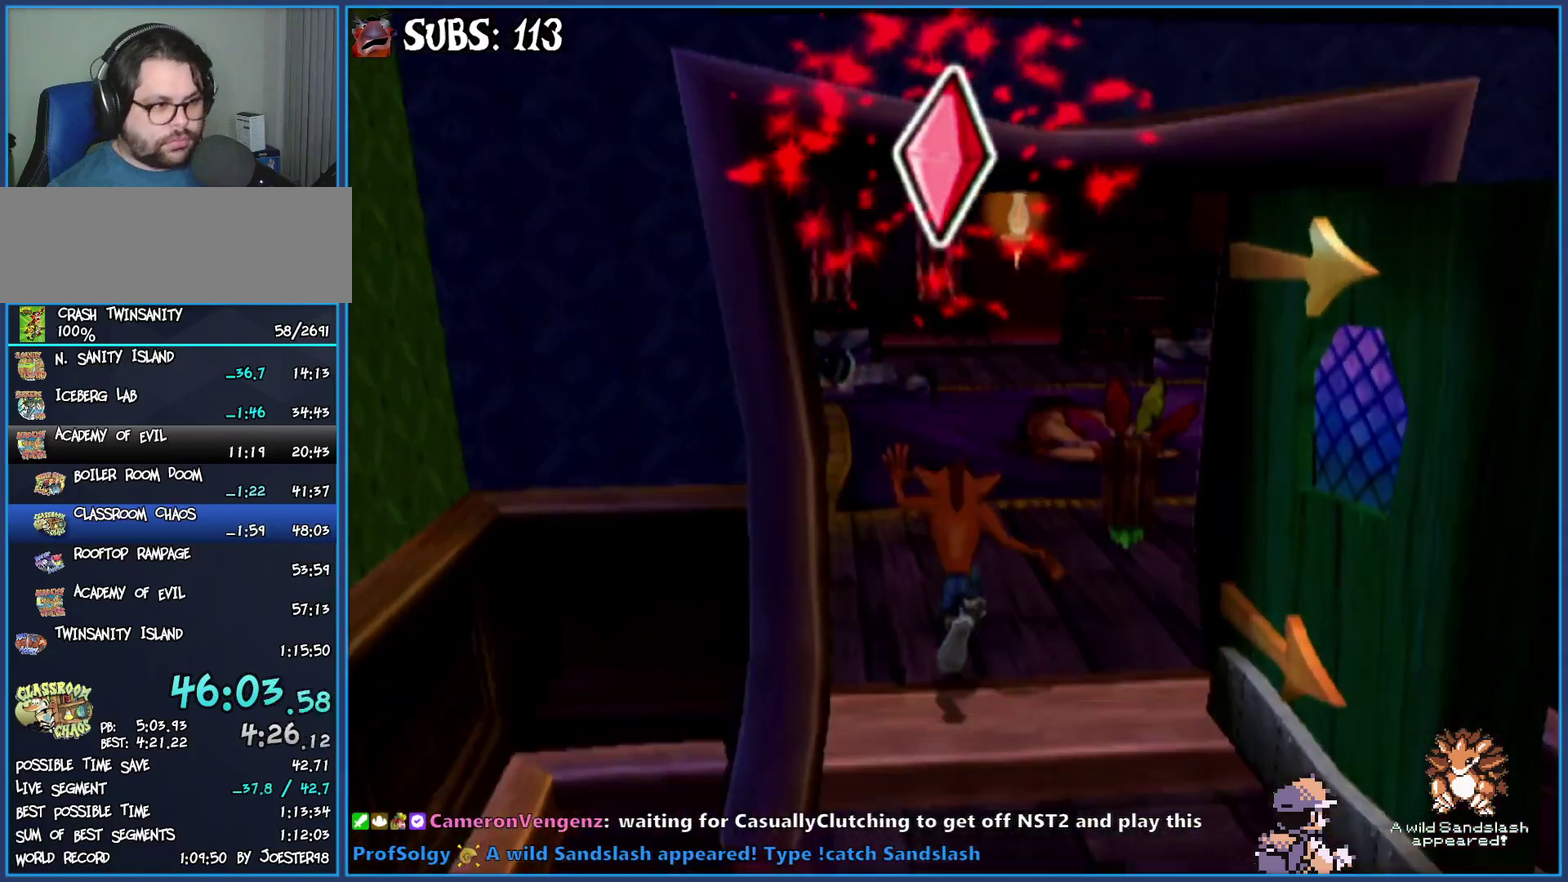
{"buttons": [], "left_stick": "center", "right_stick": "center", "events": [[117, "left_stick", "center"]]}